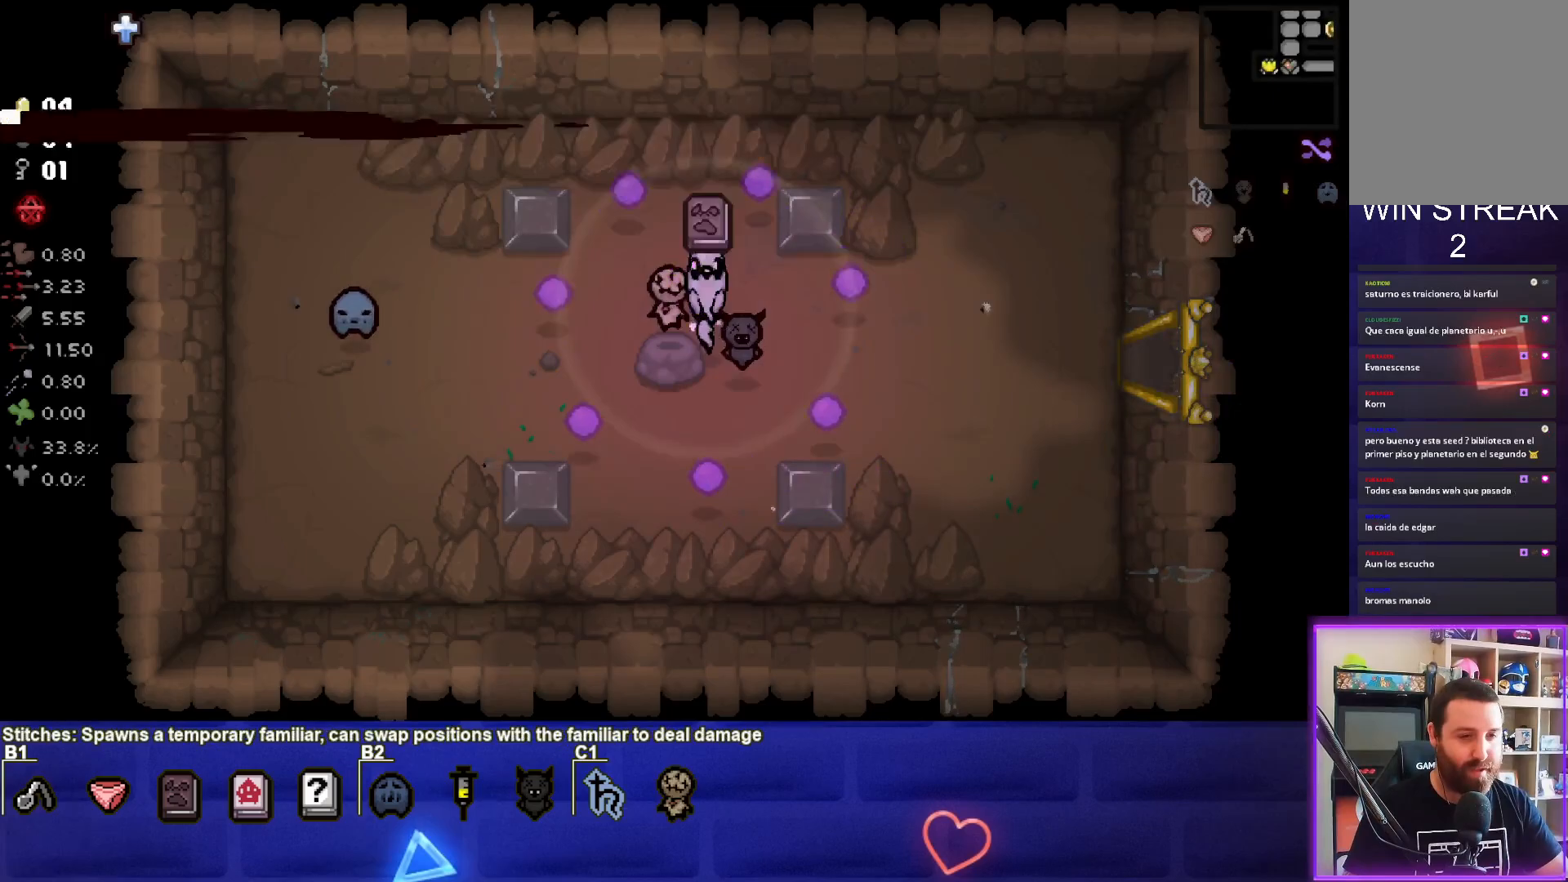
Gameplay with a controller (PlayStation layout); each line is a JSON object with the inputs held at the frame after it. "events" lists button and stick changes between this image and that frame as [ms after this image, input, new state], when the widget could be followed in between. Not read: right_stick.
{"buttons": [], "left_stick": "right", "events": []}
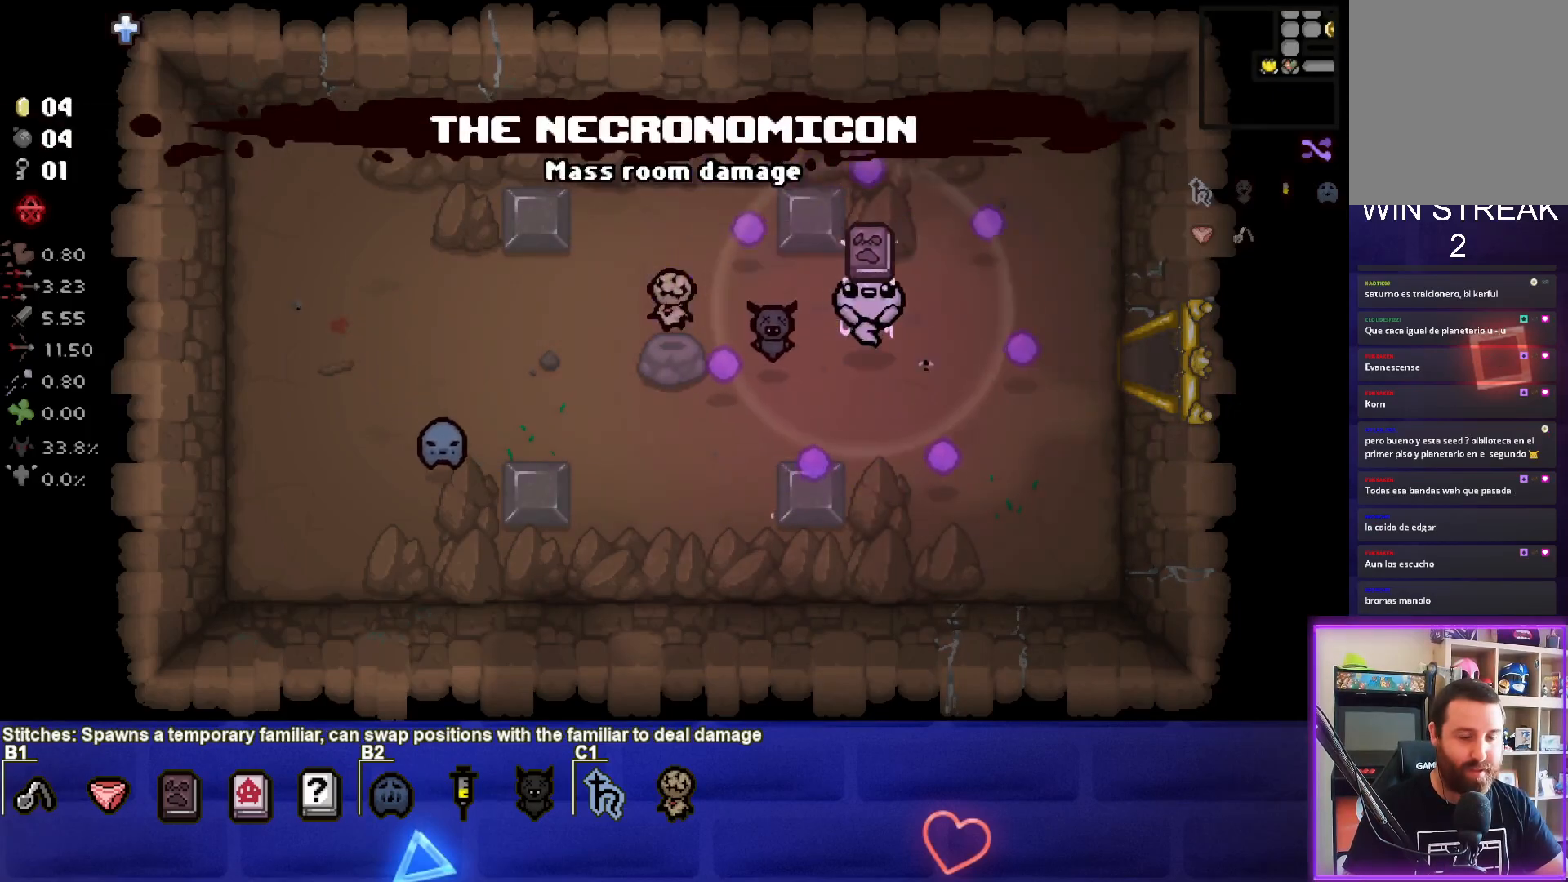
{"buttons": [], "left_stick": "right", "events": []}
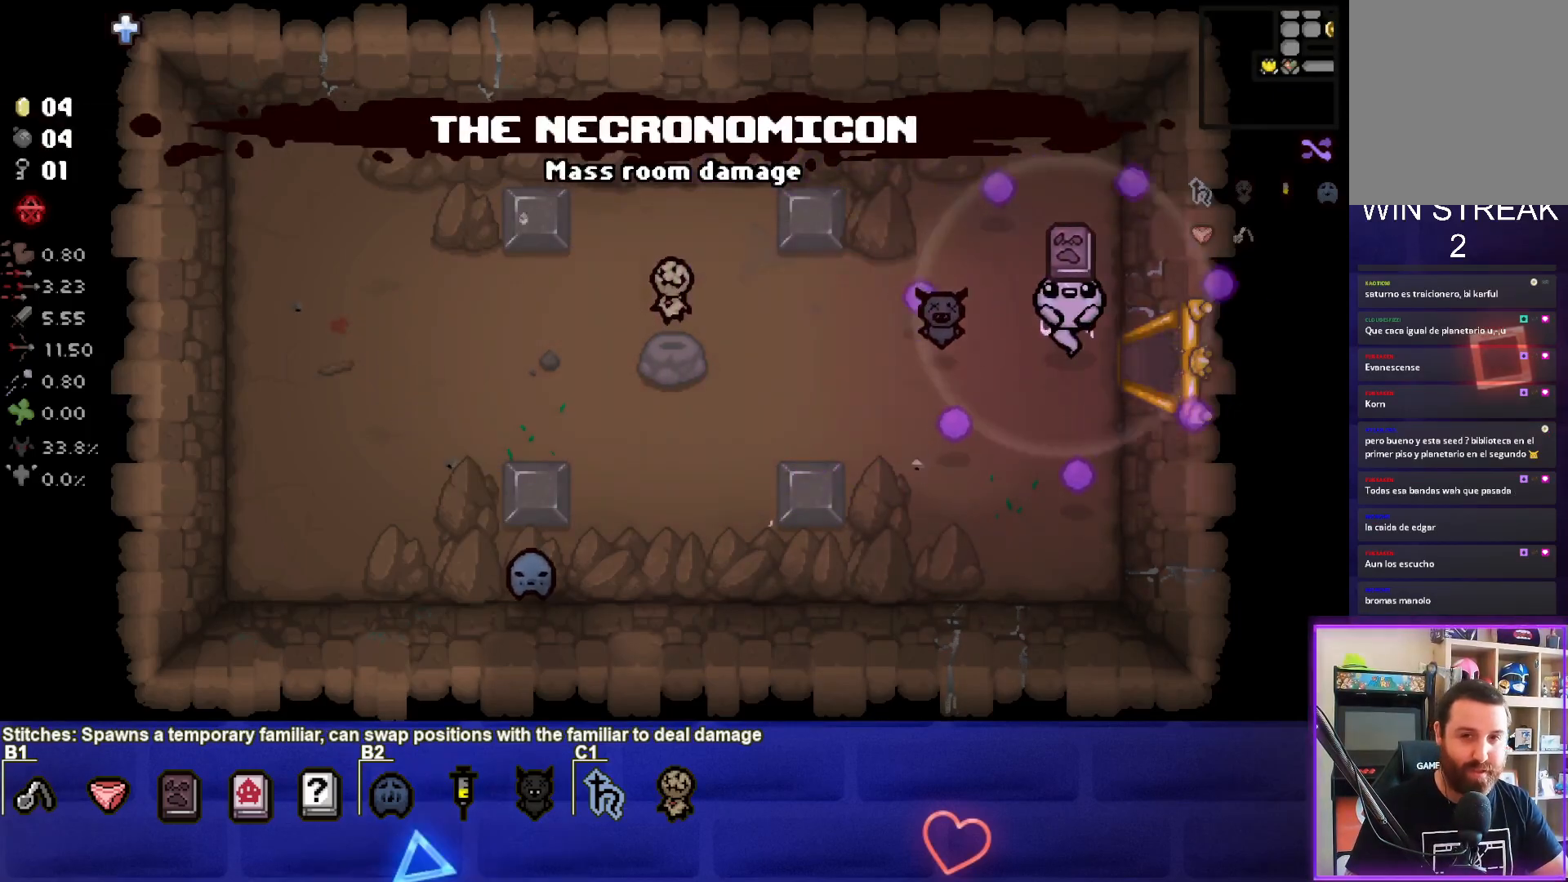
{"buttons": [], "left_stick": "right", "events": []}
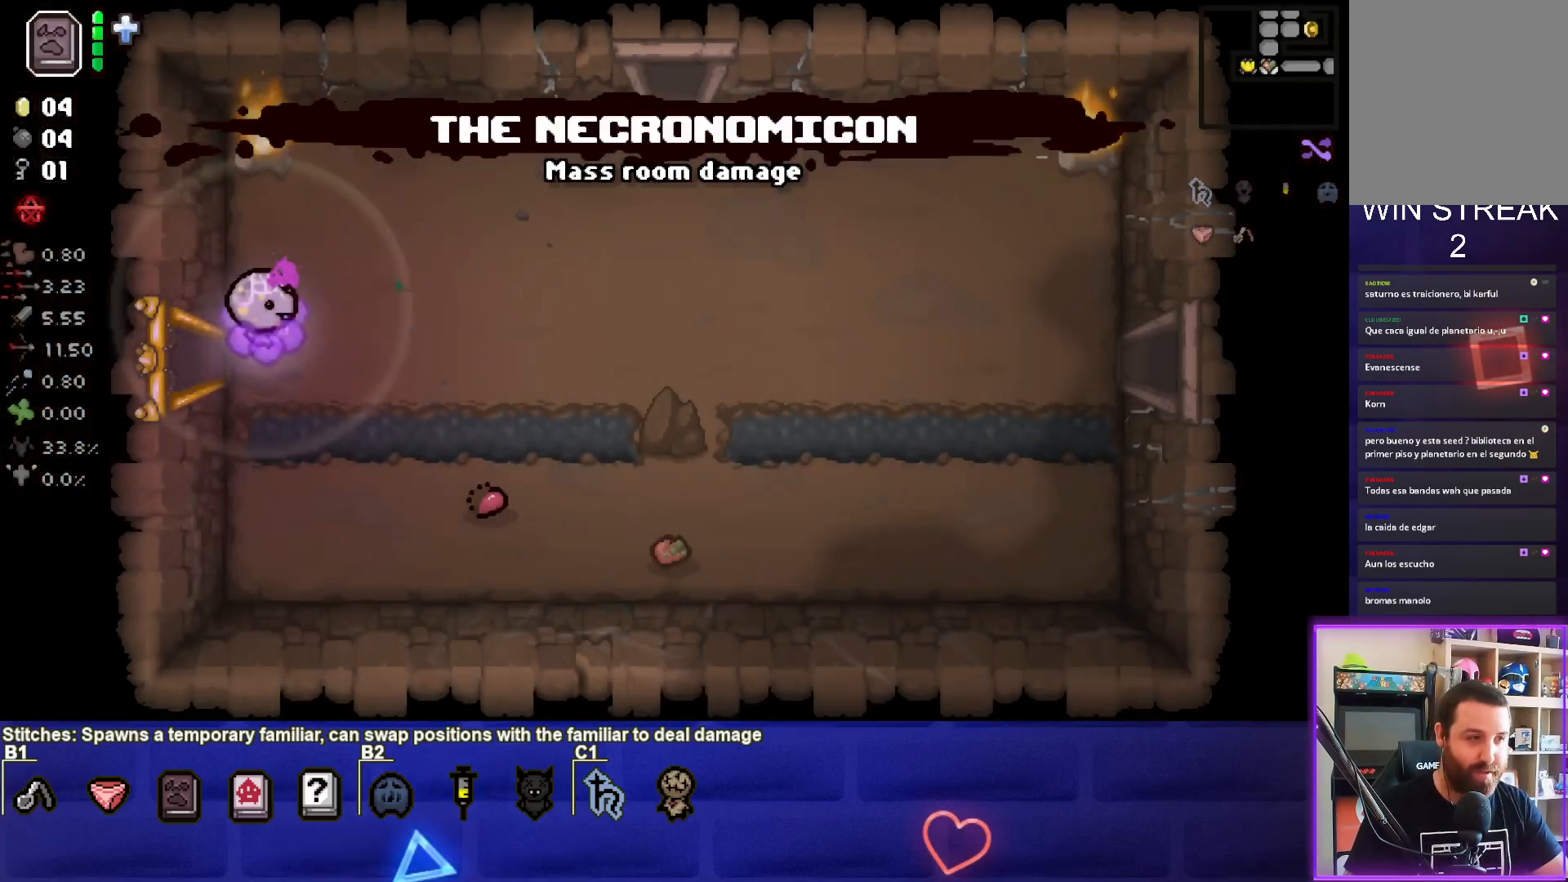
{"buttons": ["CIRCLE"], "left_stick": "right", "events": [[317, "CIRCLE", "down"]]}
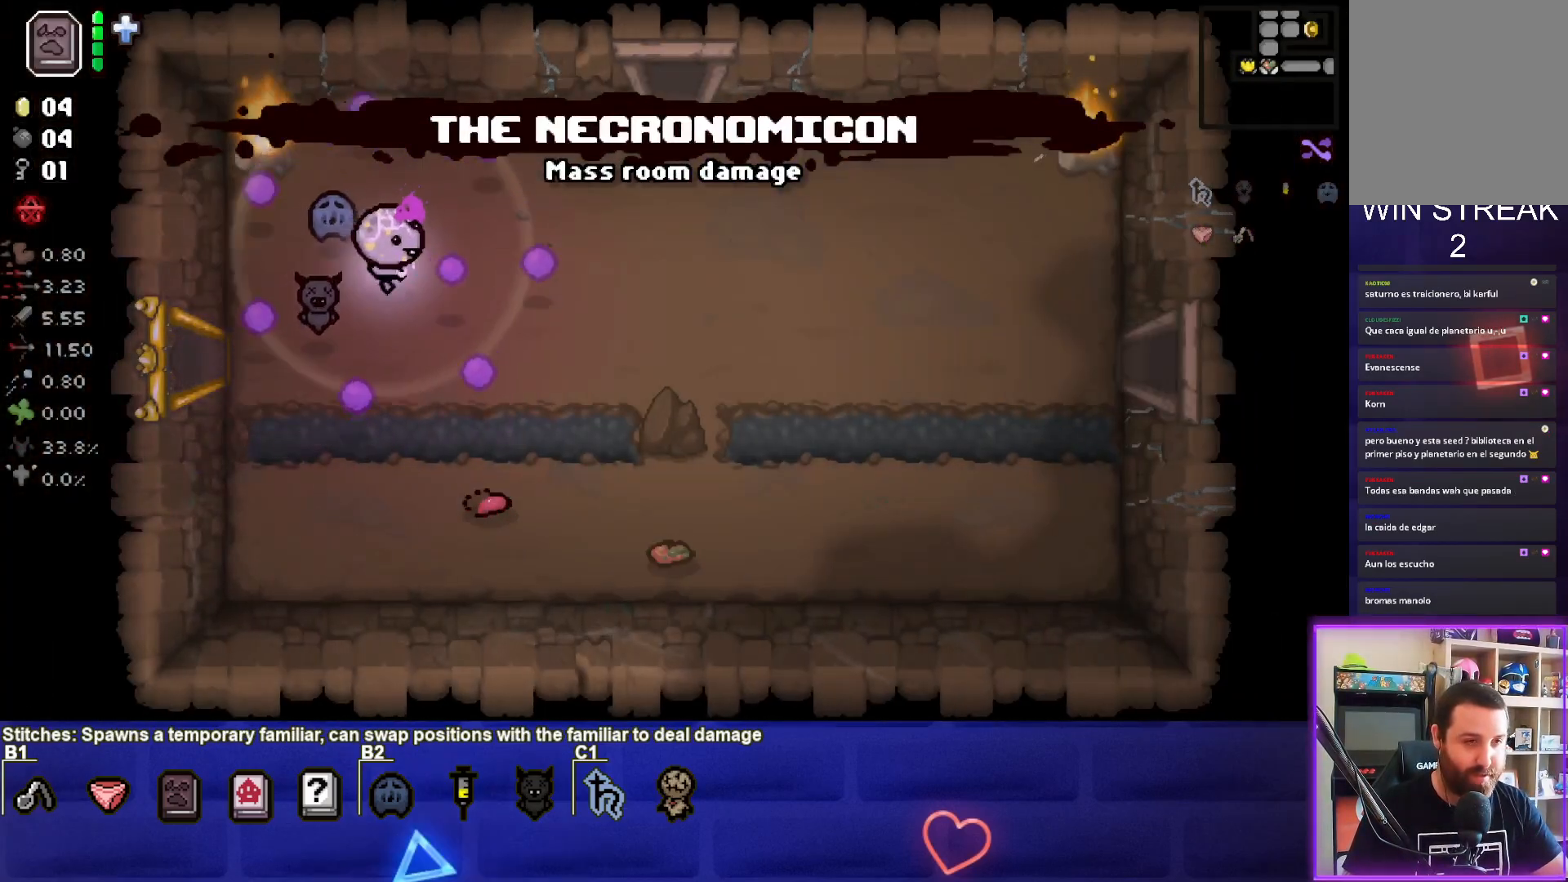
{"buttons": [], "left_stick": "right", "events": [[33, "CIRCLE", "up"], [183, "CIRCLE", "down"], [367, "CIRCLE", "up"]]}
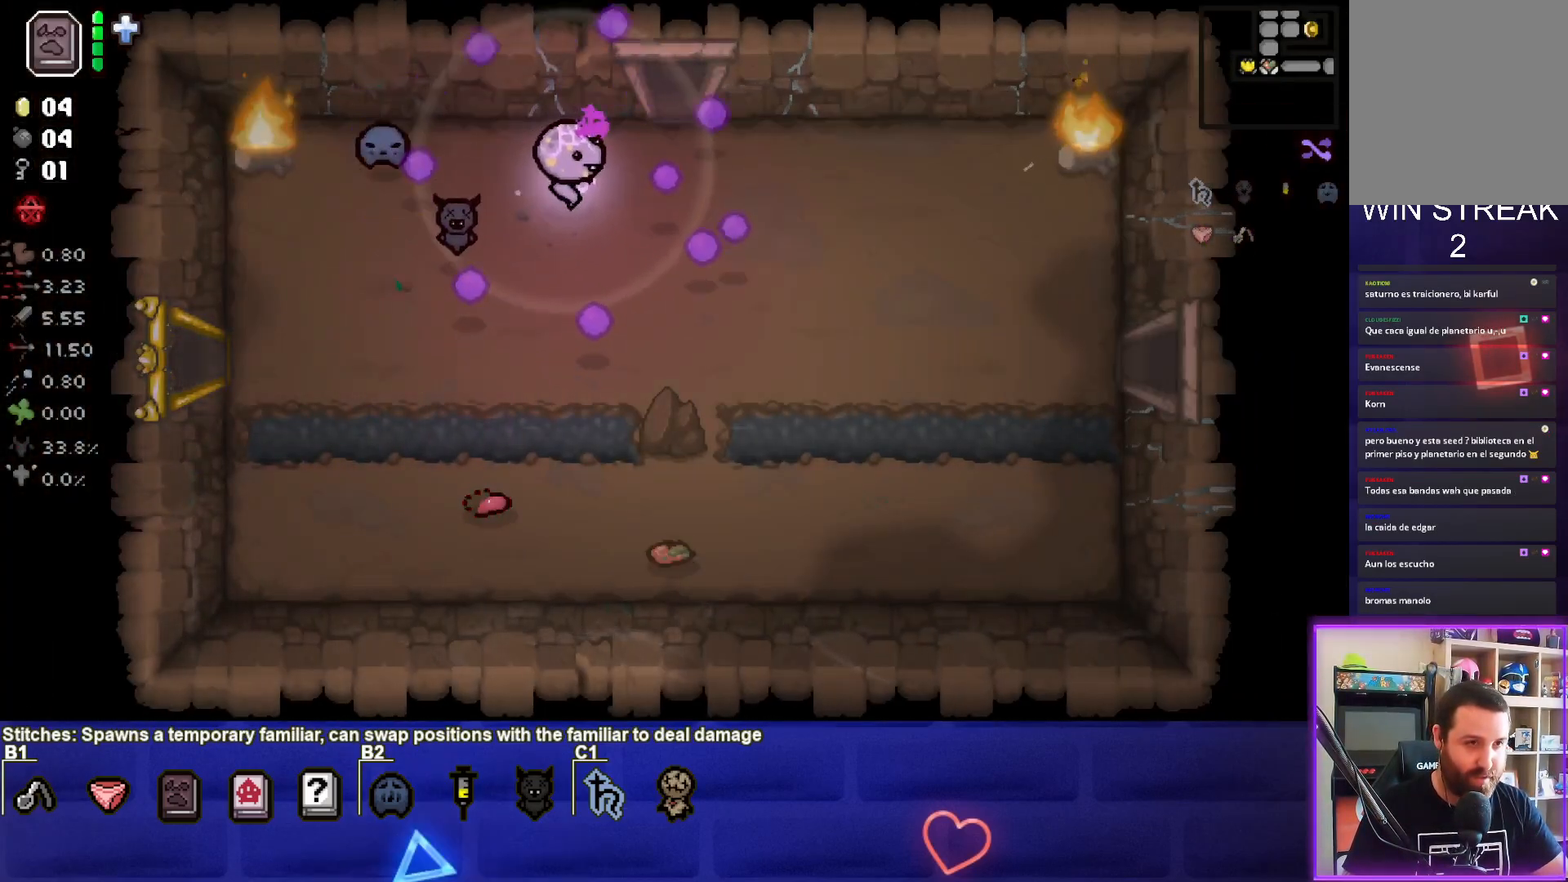
{"buttons": [], "left_stick": "up-right", "events": [[117, "left_stick", "up-right"]]}
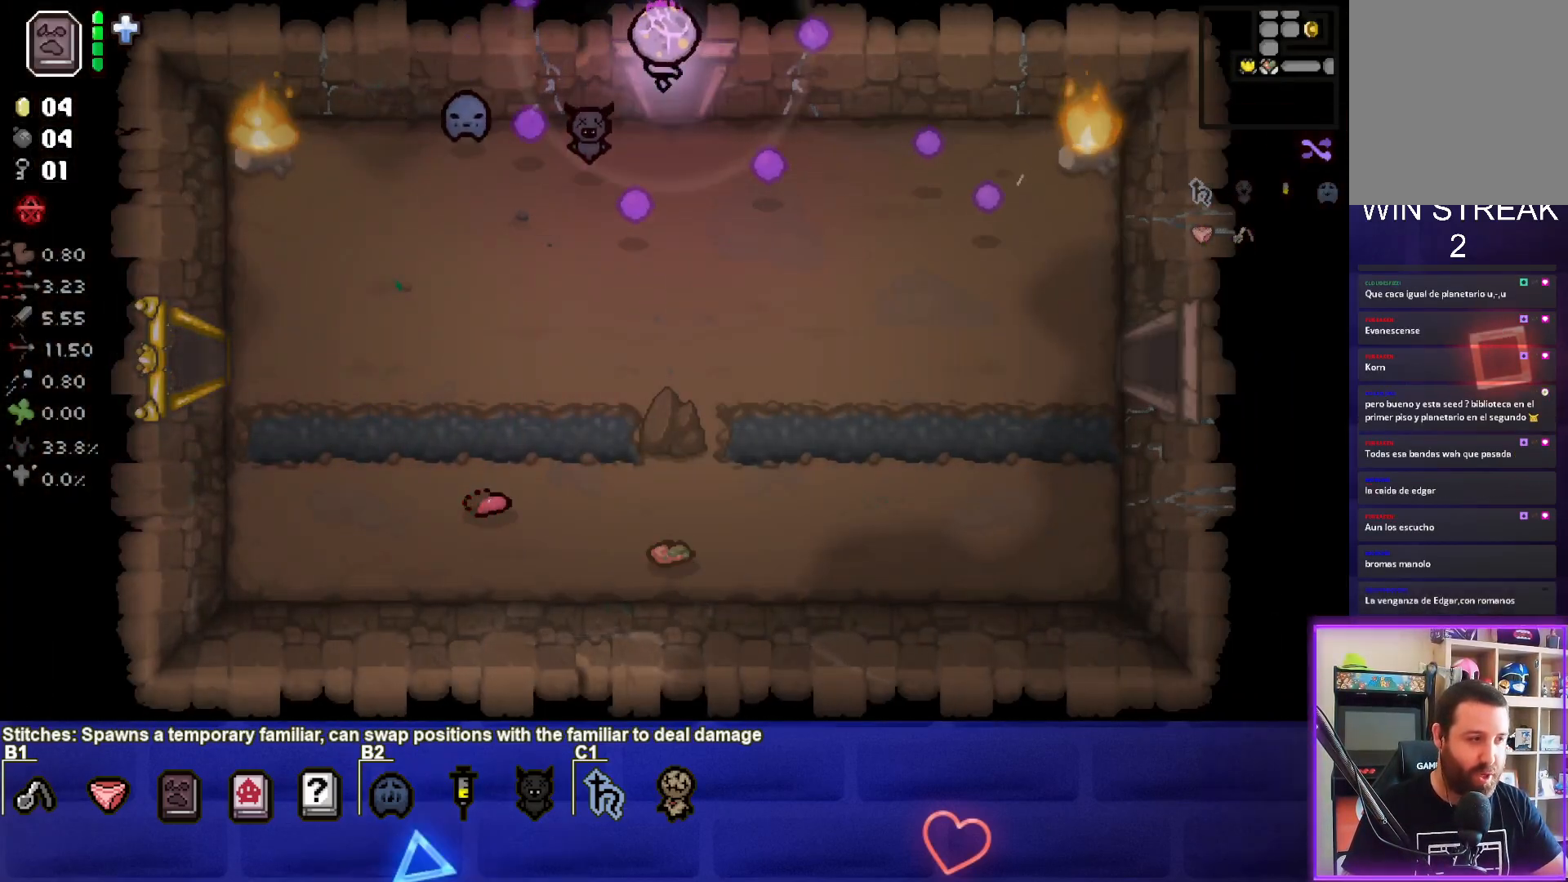
{"buttons": [], "left_stick": "center", "events": [[117, "left_stick", "center"]]}
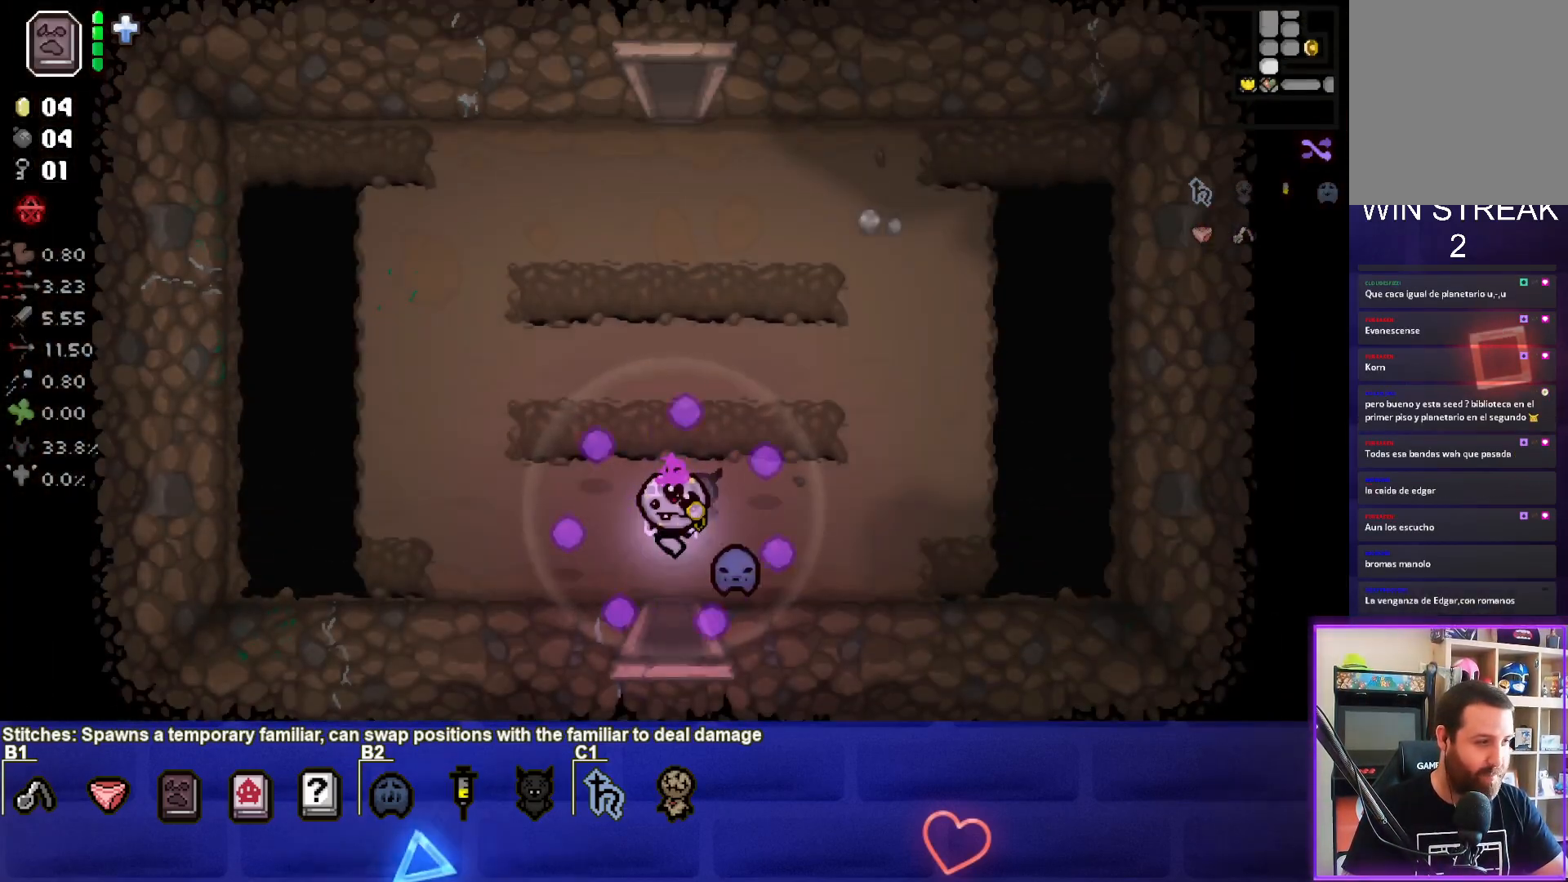
{"buttons": [], "left_stick": "up", "events": [[167, "left_stick", "up"]]}
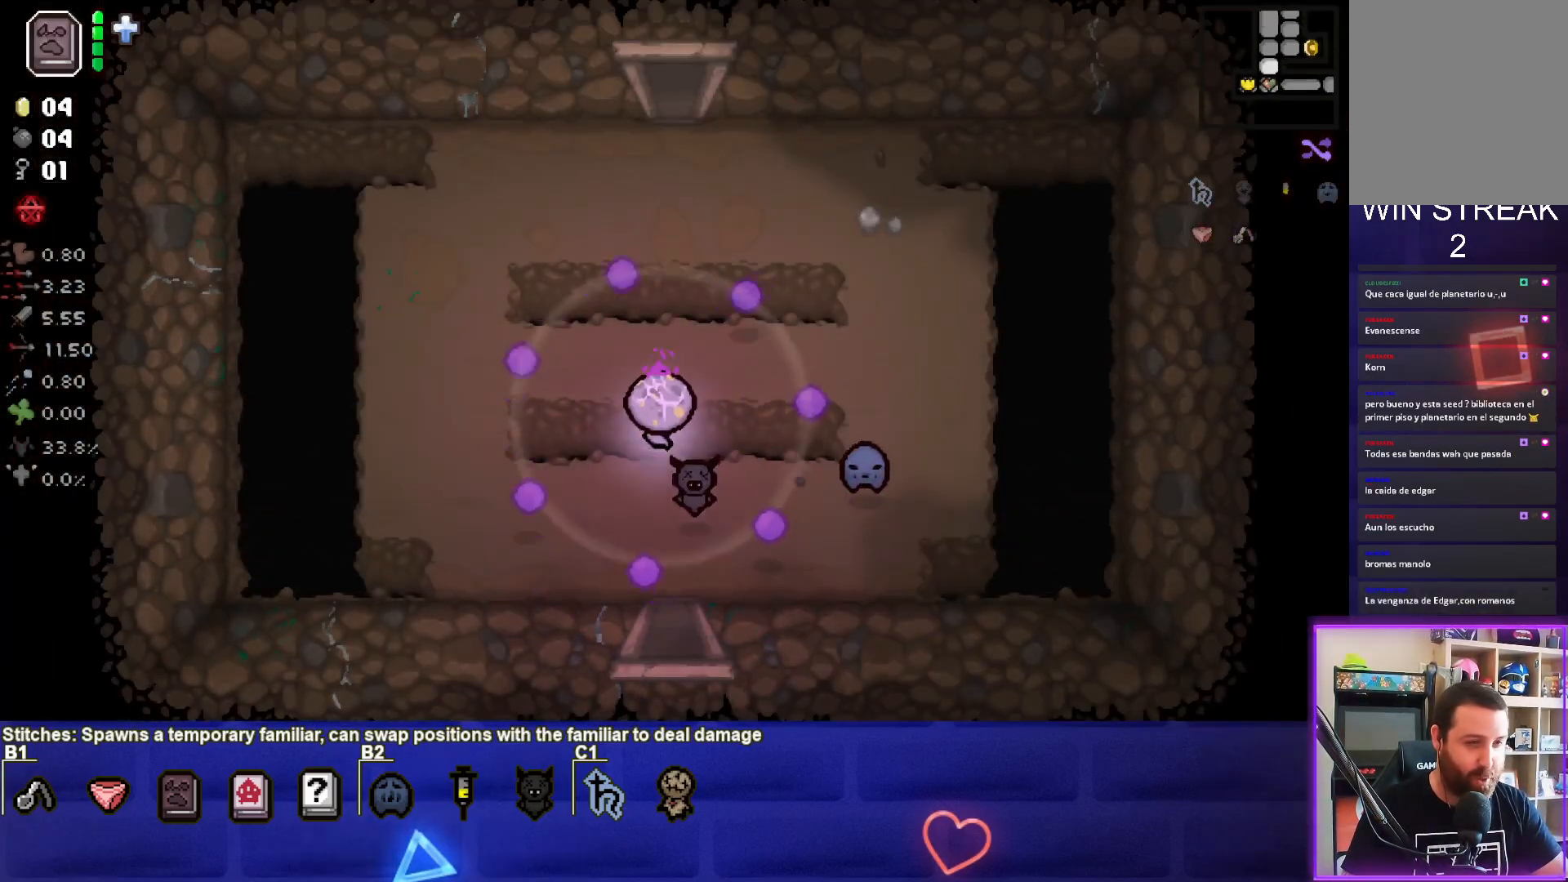
{"buttons": [], "left_stick": "up", "events": []}
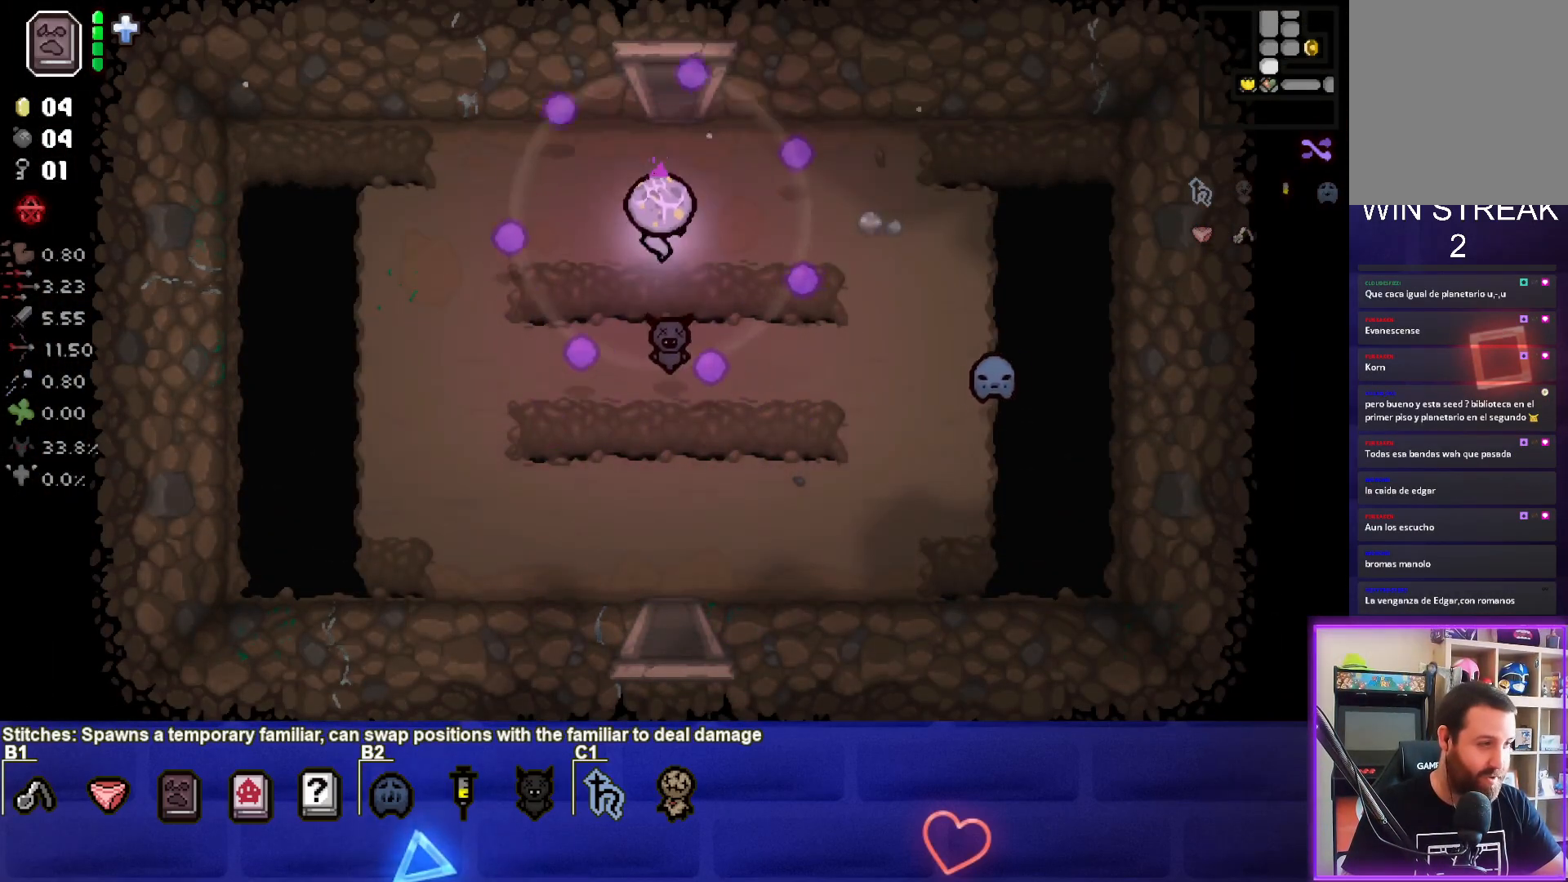
{"buttons": [], "left_stick": "up", "events": []}
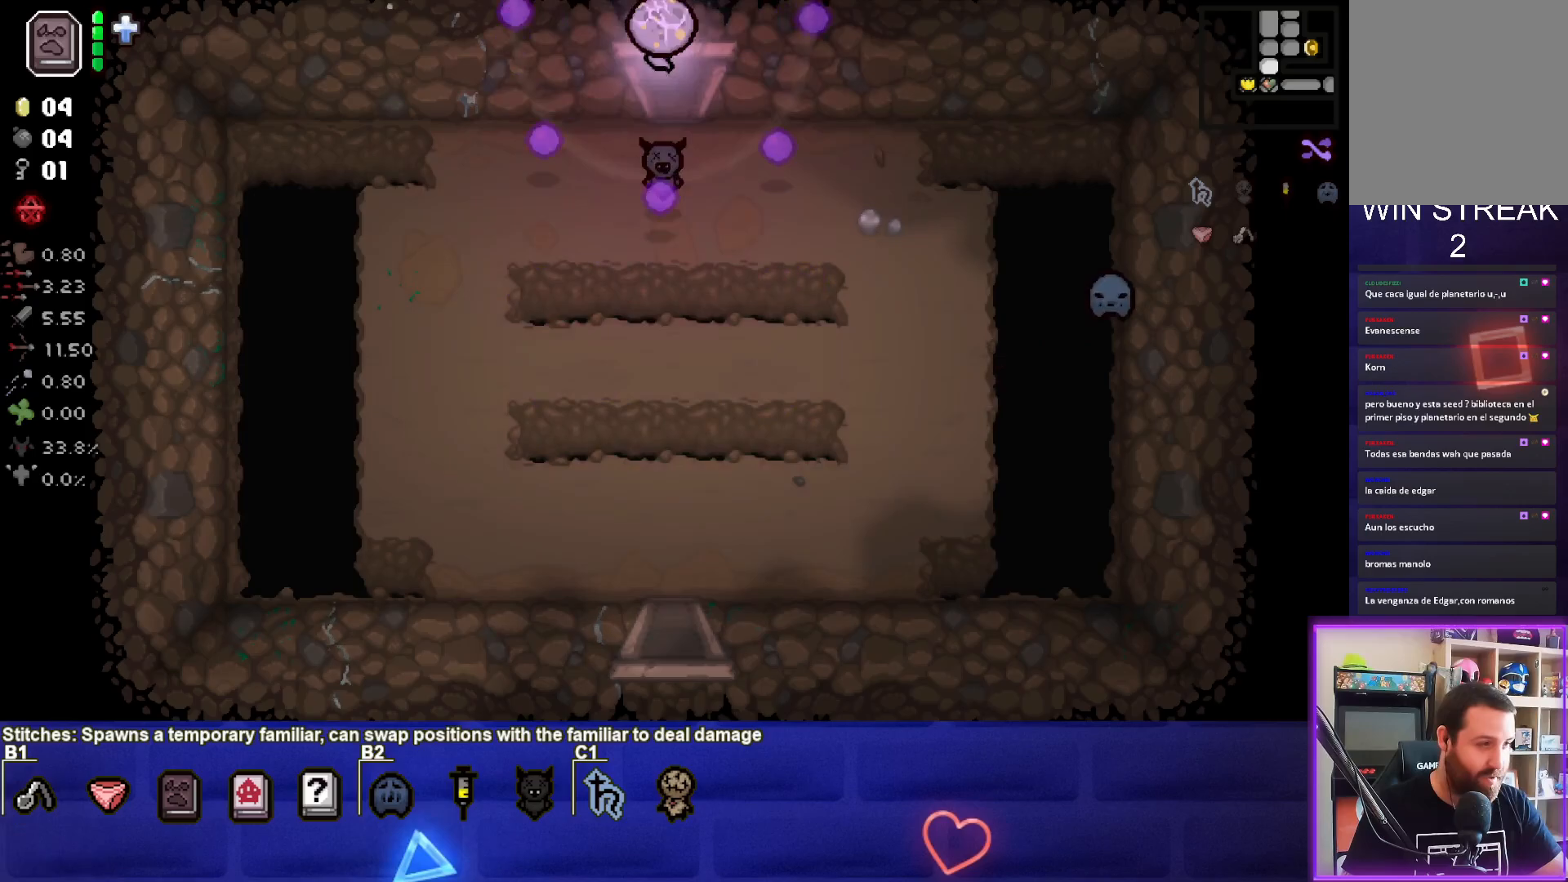
{"buttons": [], "left_stick": "up", "events": [[100, "left_stick", "center"], [417, "left_stick", "up"]]}
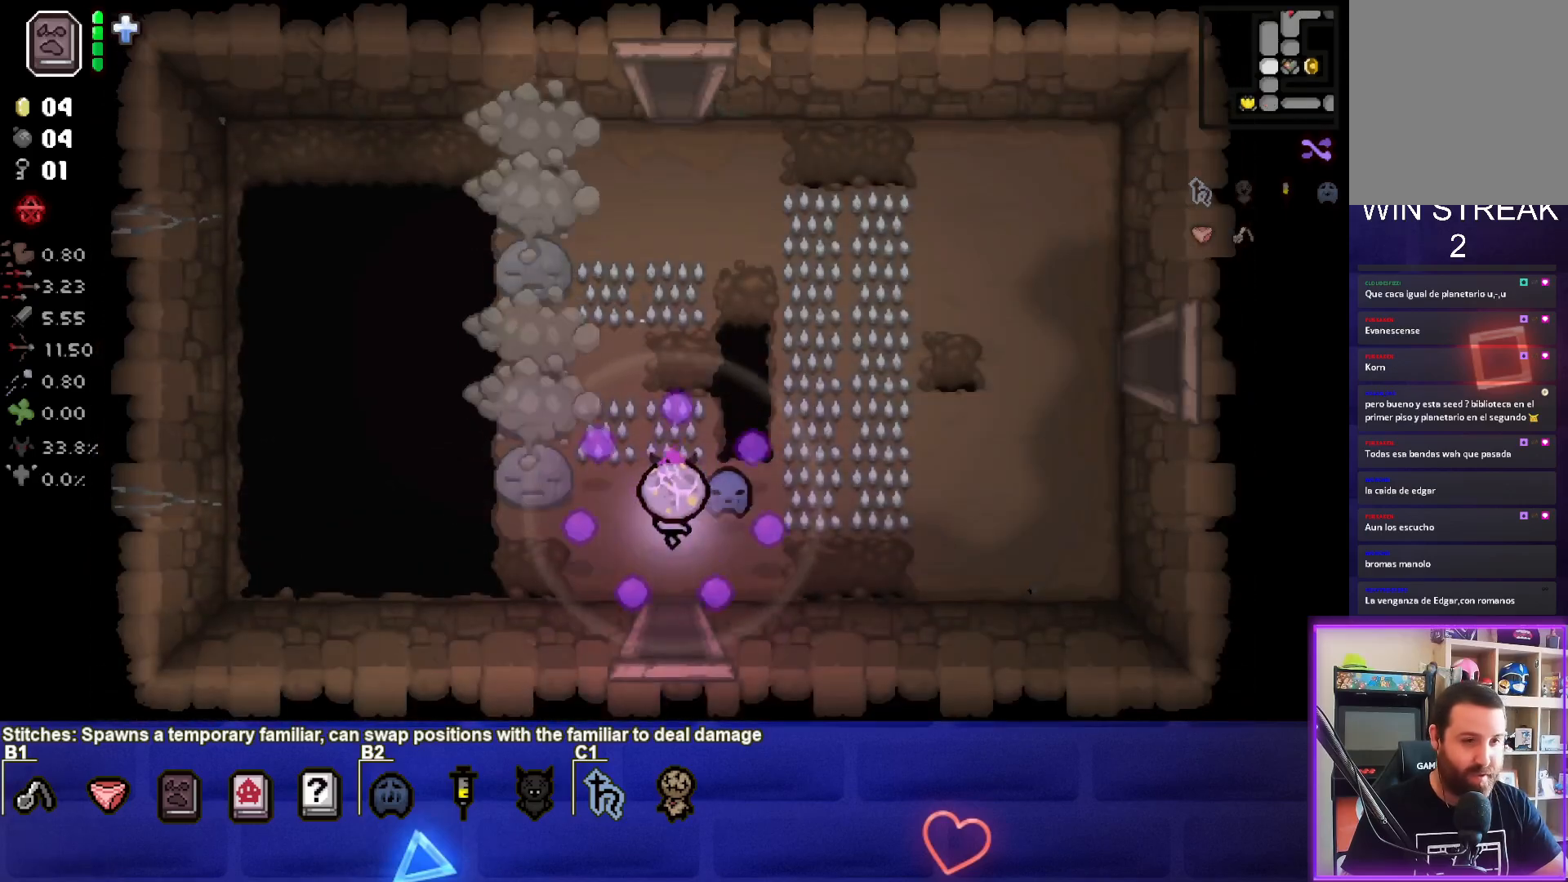
{"buttons": [], "left_stick": "up", "events": []}
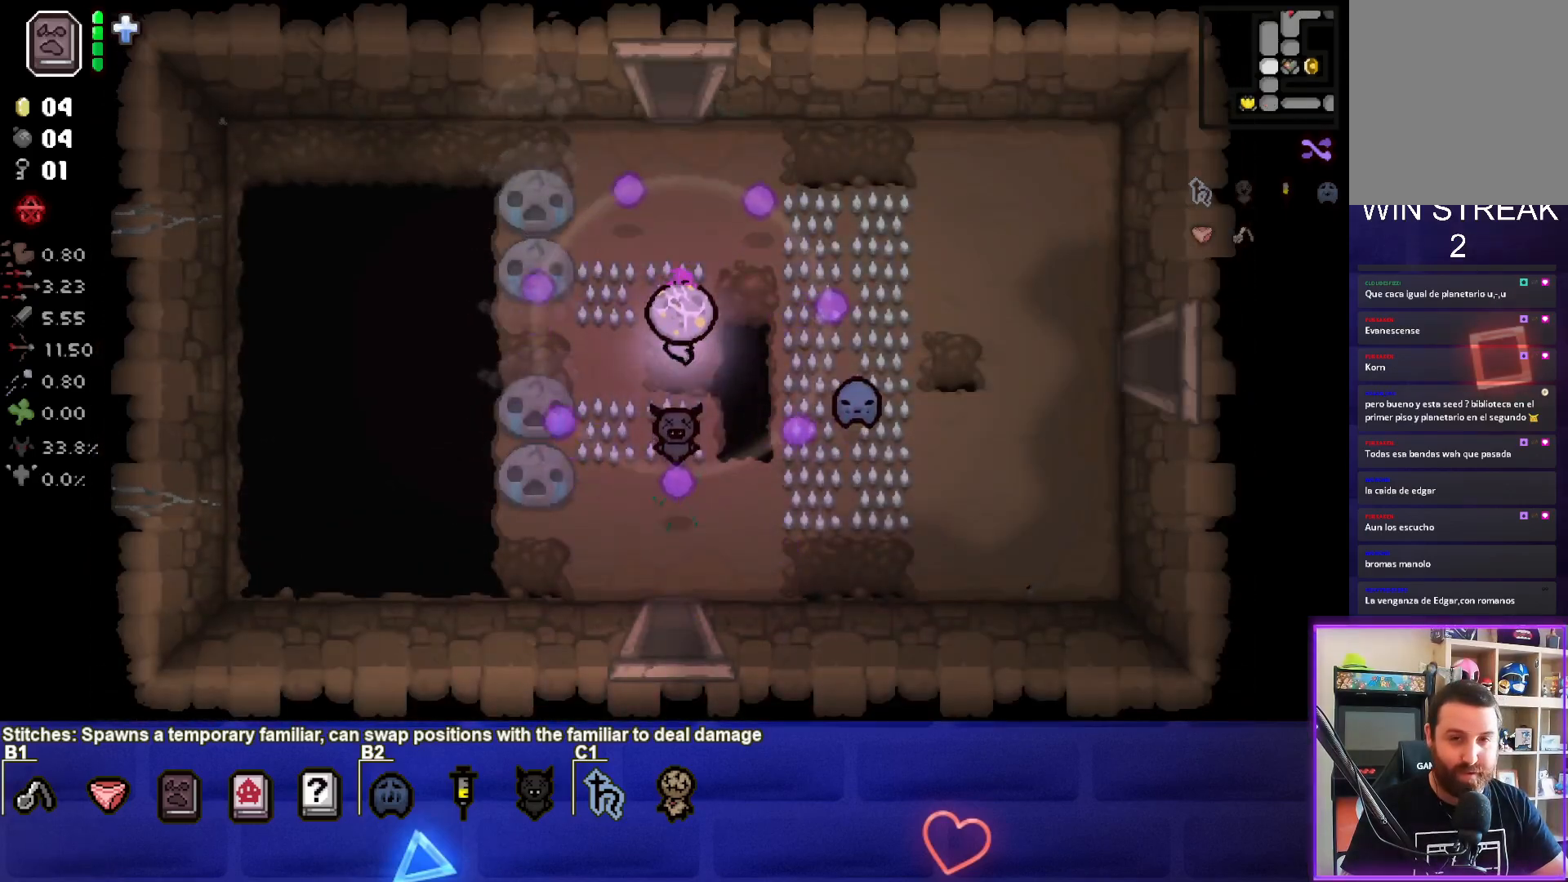
{"buttons": [], "left_stick": "up", "events": []}
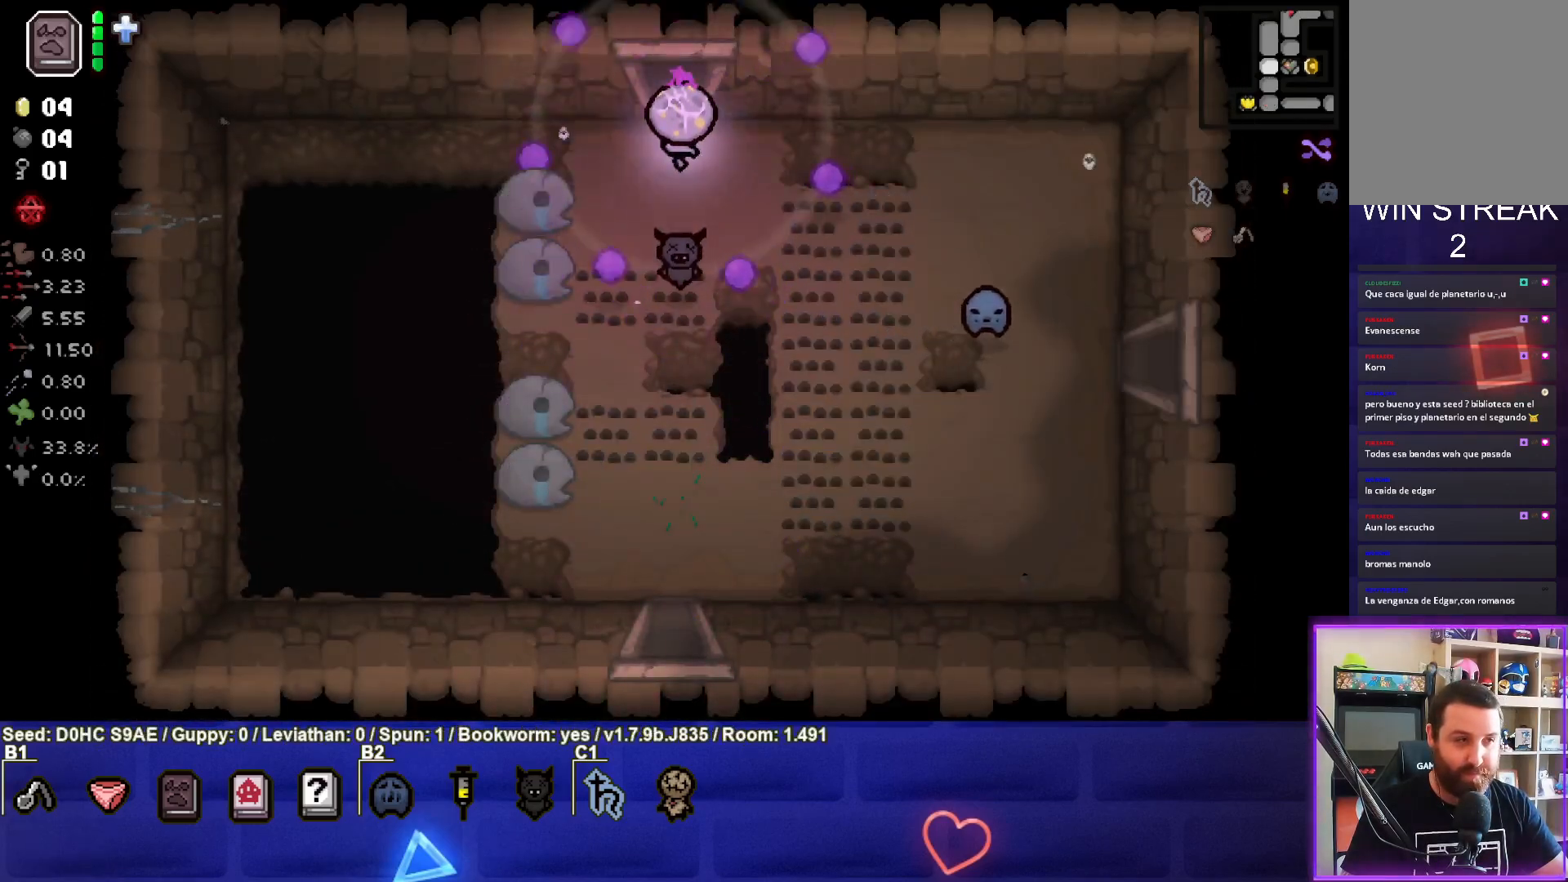
{"buttons": [], "left_stick": "up", "events": []}
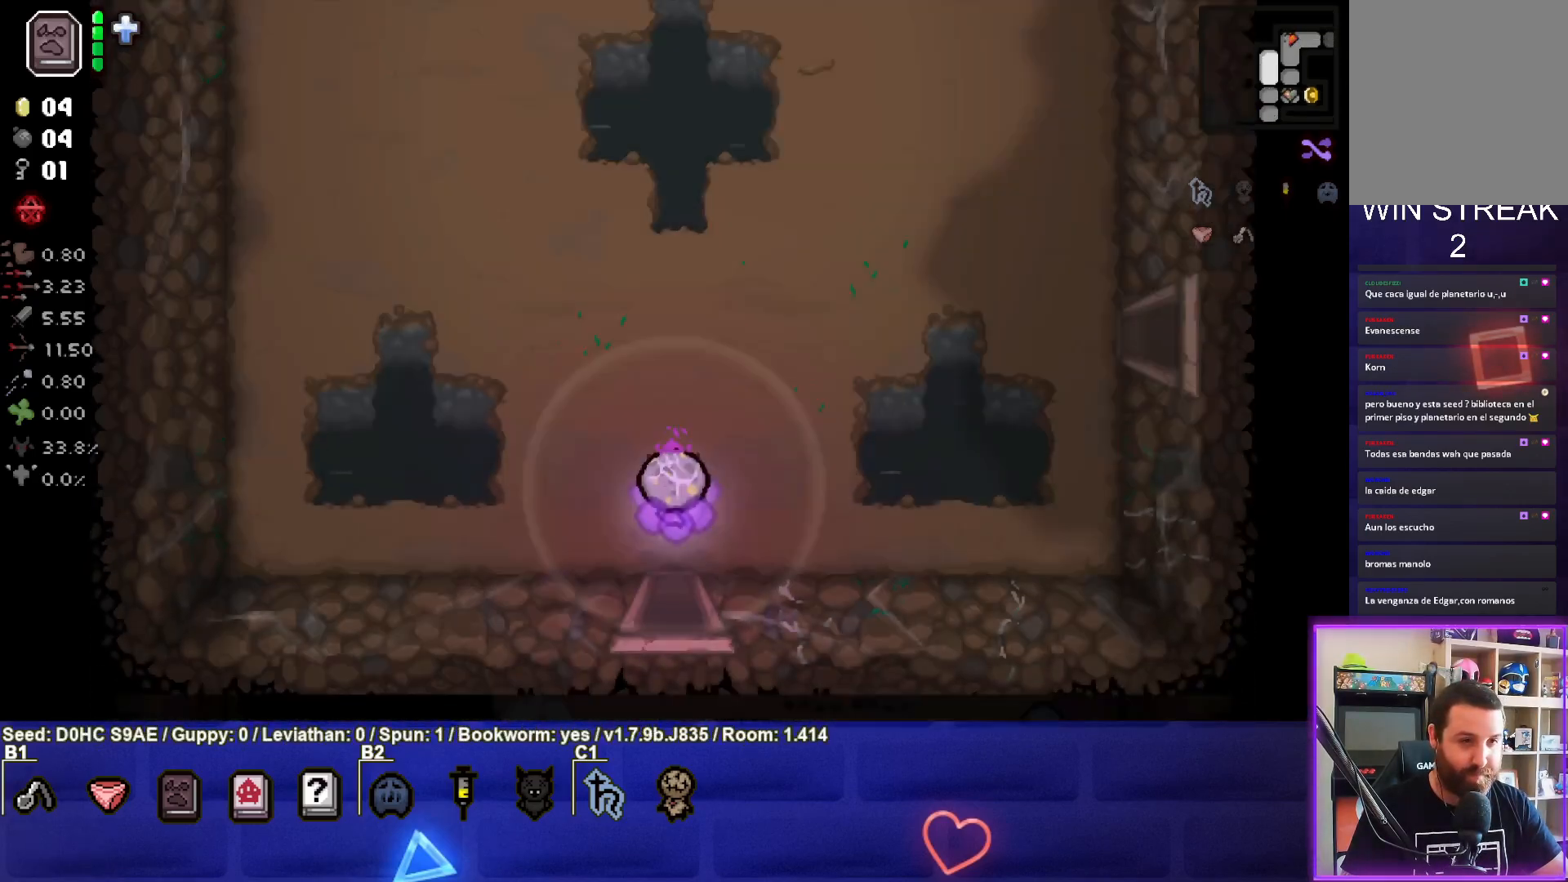
{"buttons": [], "left_stick": "up-right", "events": [[33, "left_stick", "up-right"]]}
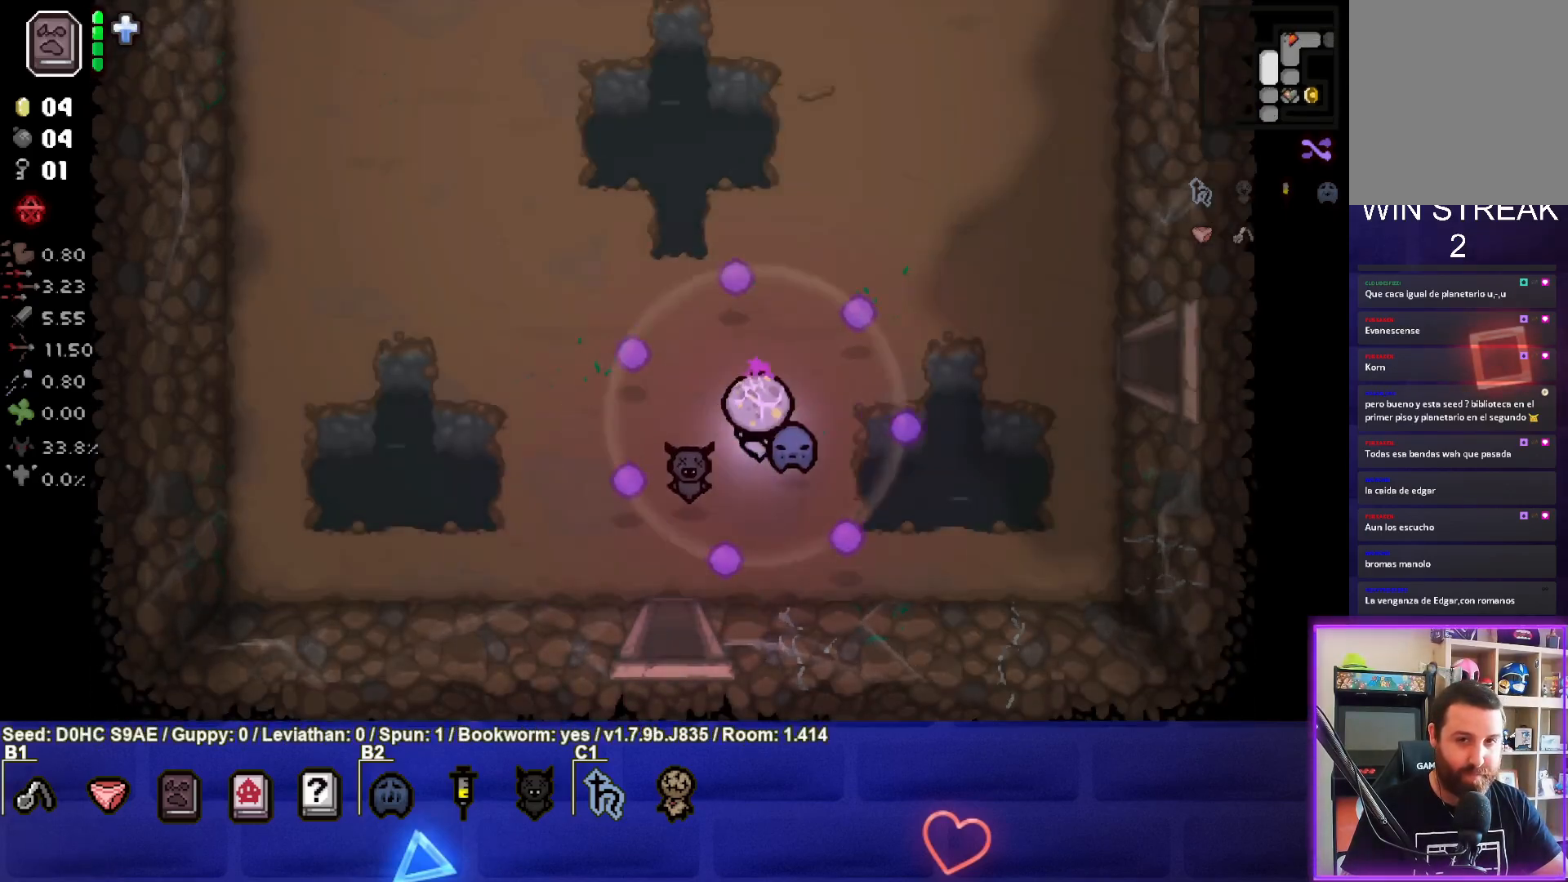
{"buttons": [], "left_stick": "up-right", "events": []}
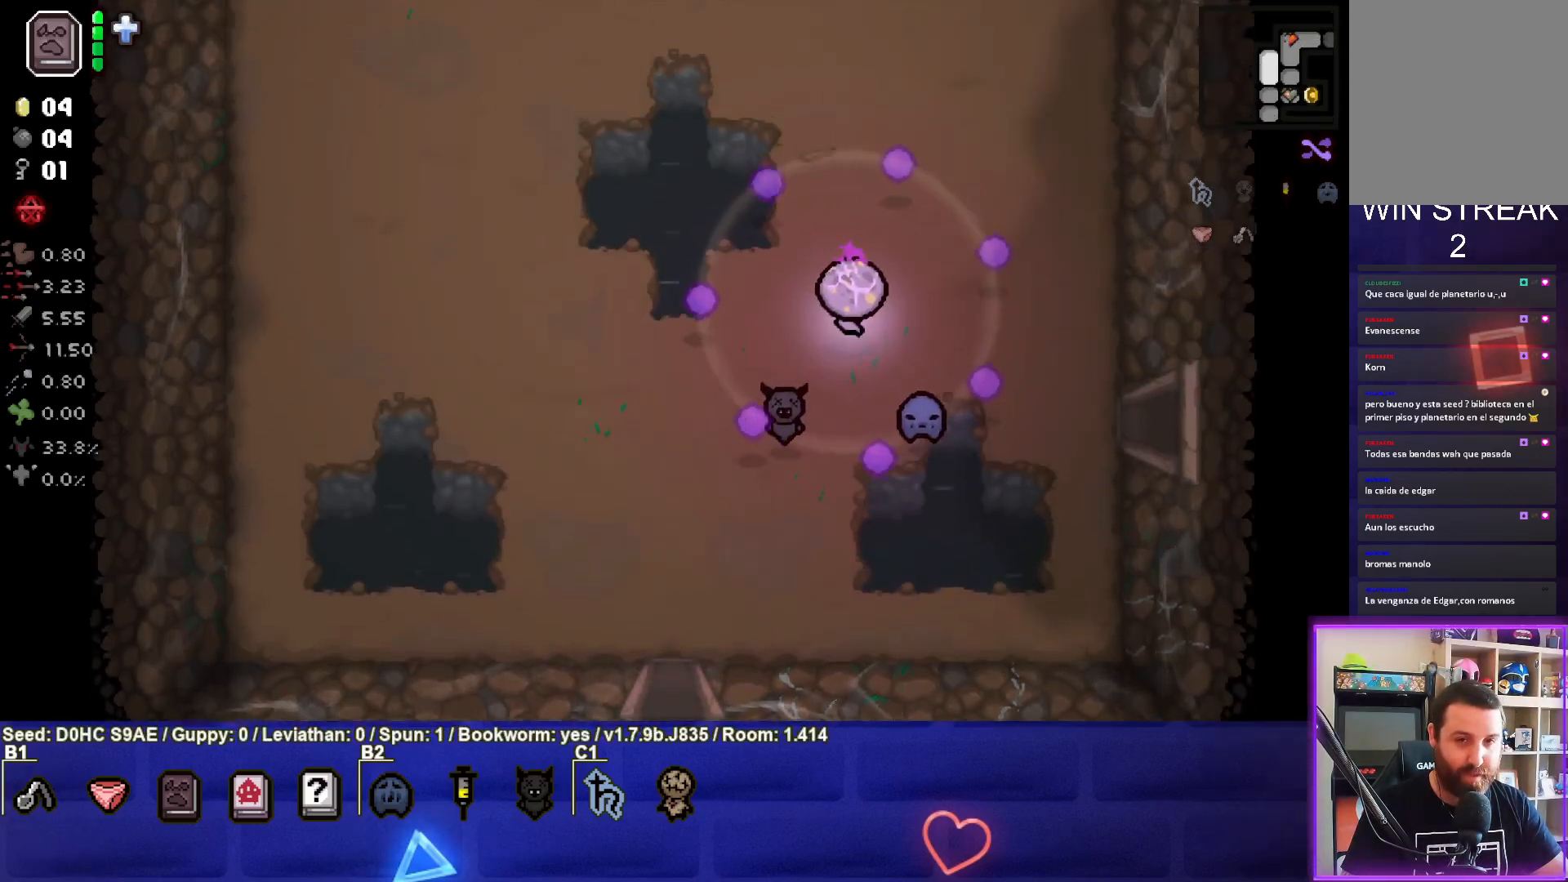
{"buttons": [], "left_stick": "up-right", "events": []}
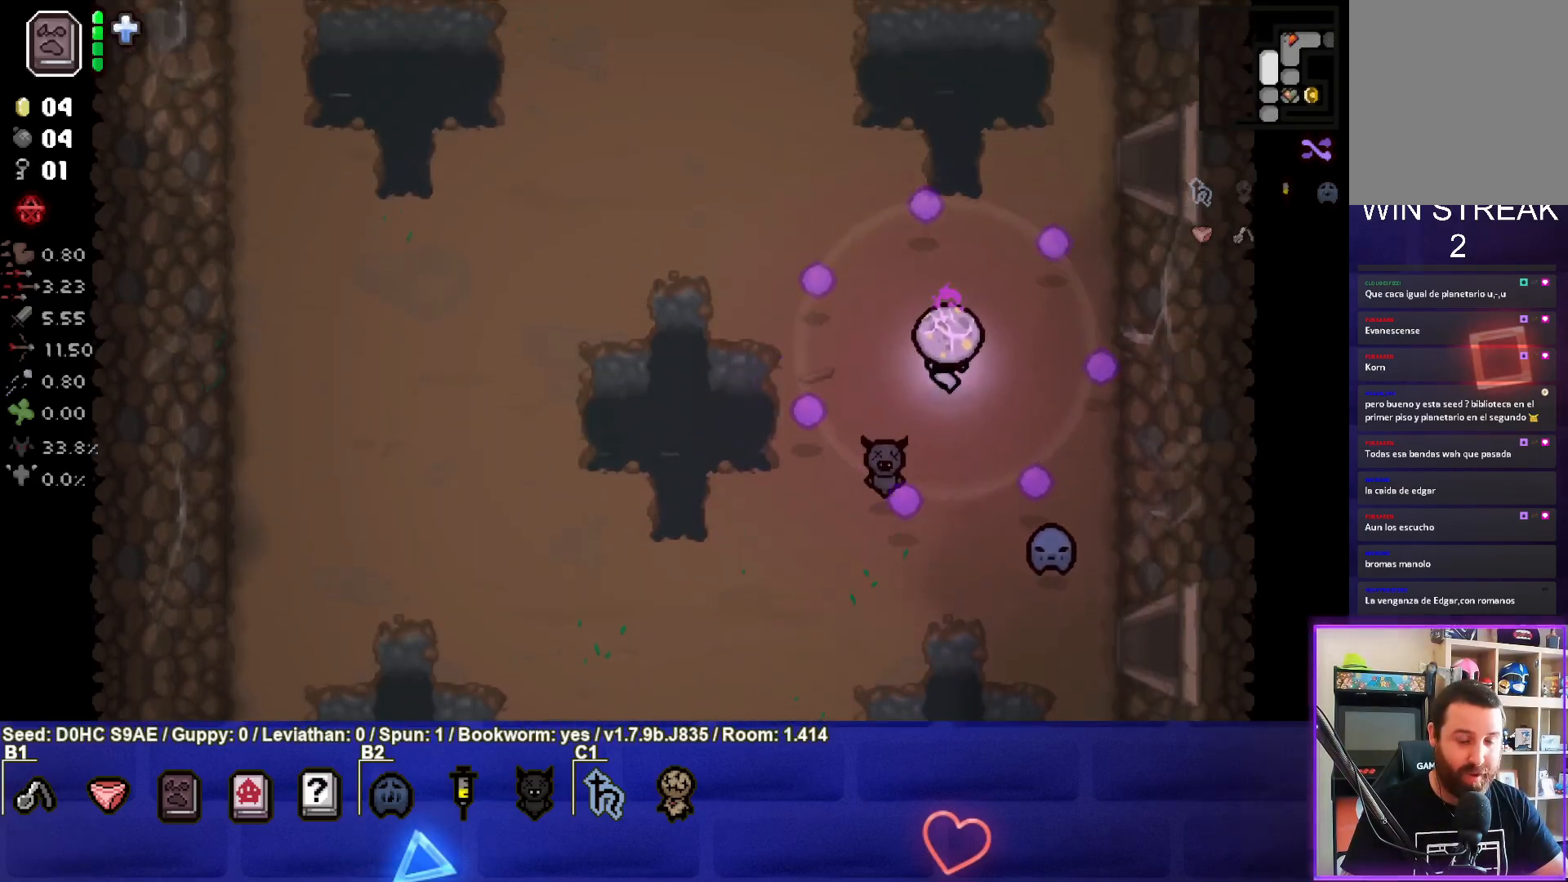
{"buttons": [], "left_stick": "up-right", "events": []}
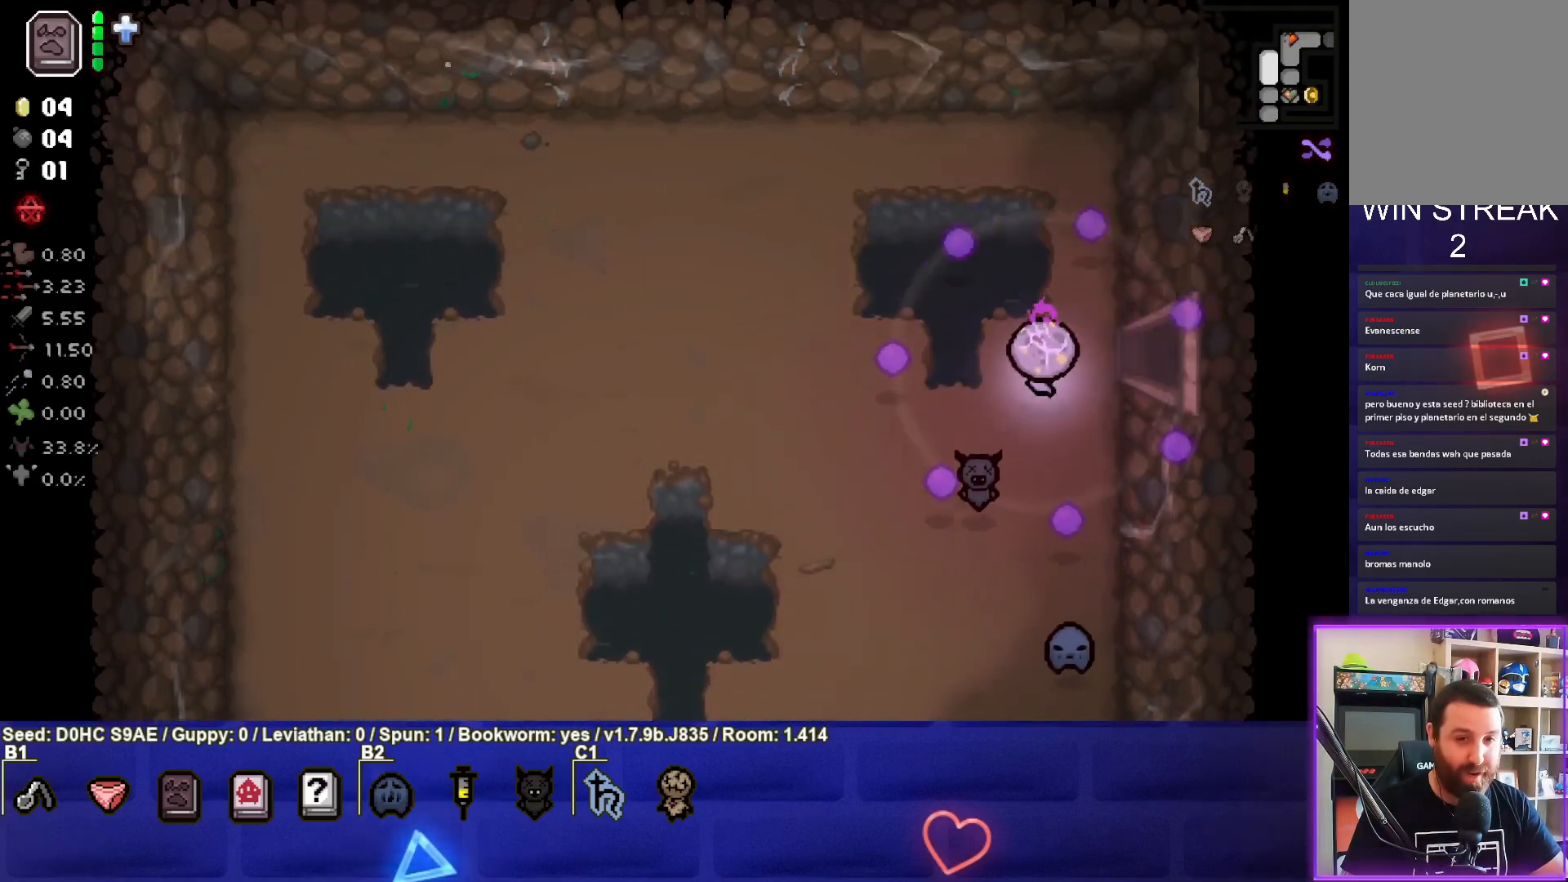
{"buttons": [], "left_stick": "center", "events": [[133, "left_stick", "right"], [433, "left_stick", "center"]]}
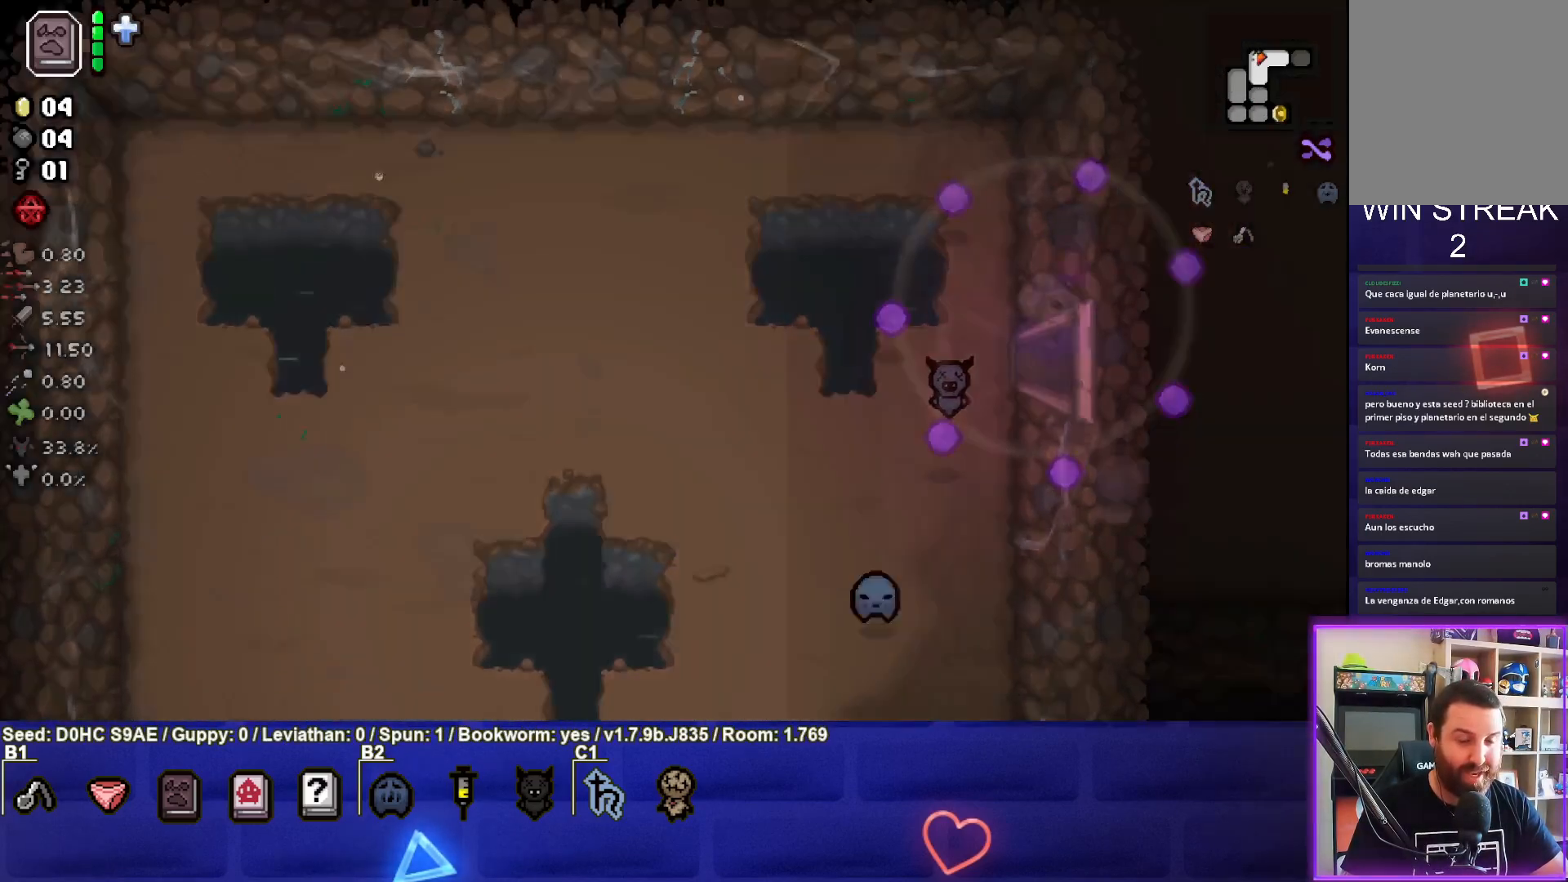
{"buttons": [], "left_stick": "up-right", "events": [[133, "left_stick", "right"], [500, "left_stick", "up-right"]]}
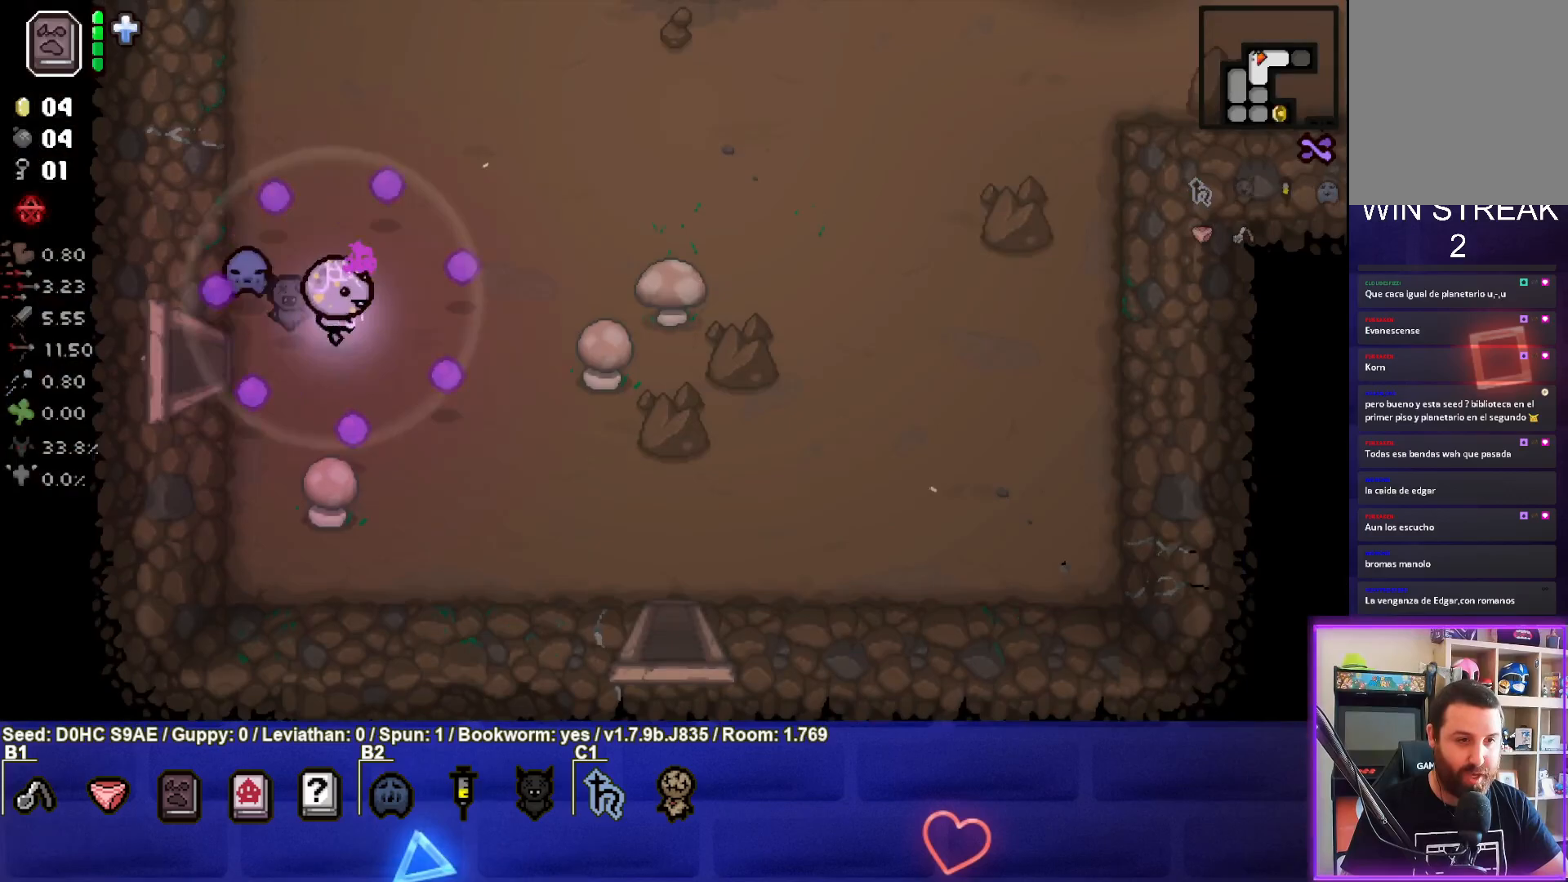
{"buttons": [], "left_stick": "up-right", "events": []}
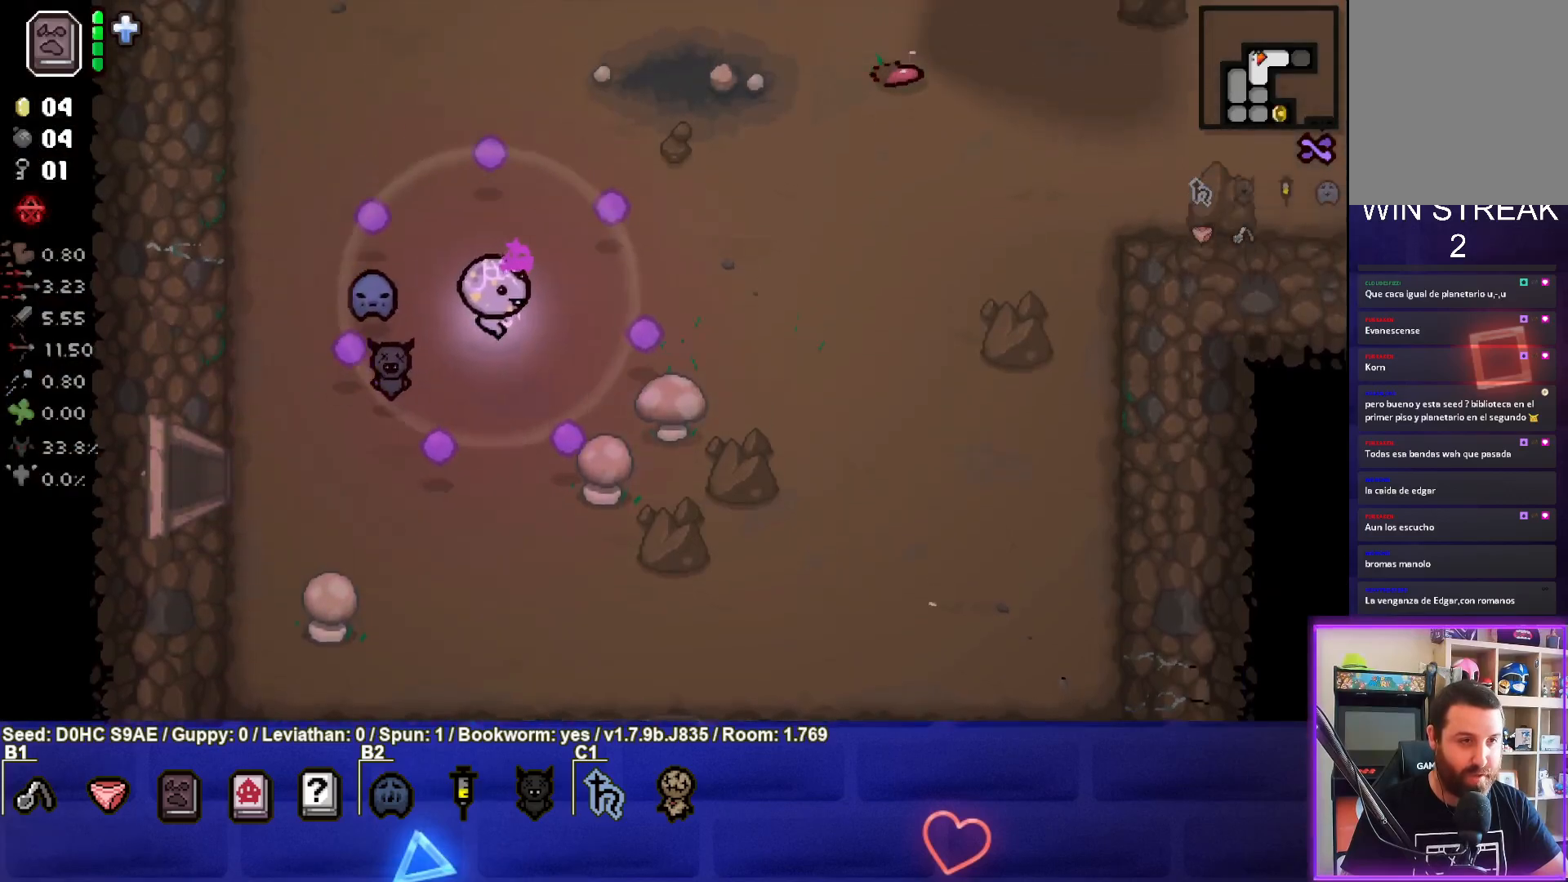
{"buttons": [], "left_stick": "up-right", "events": []}
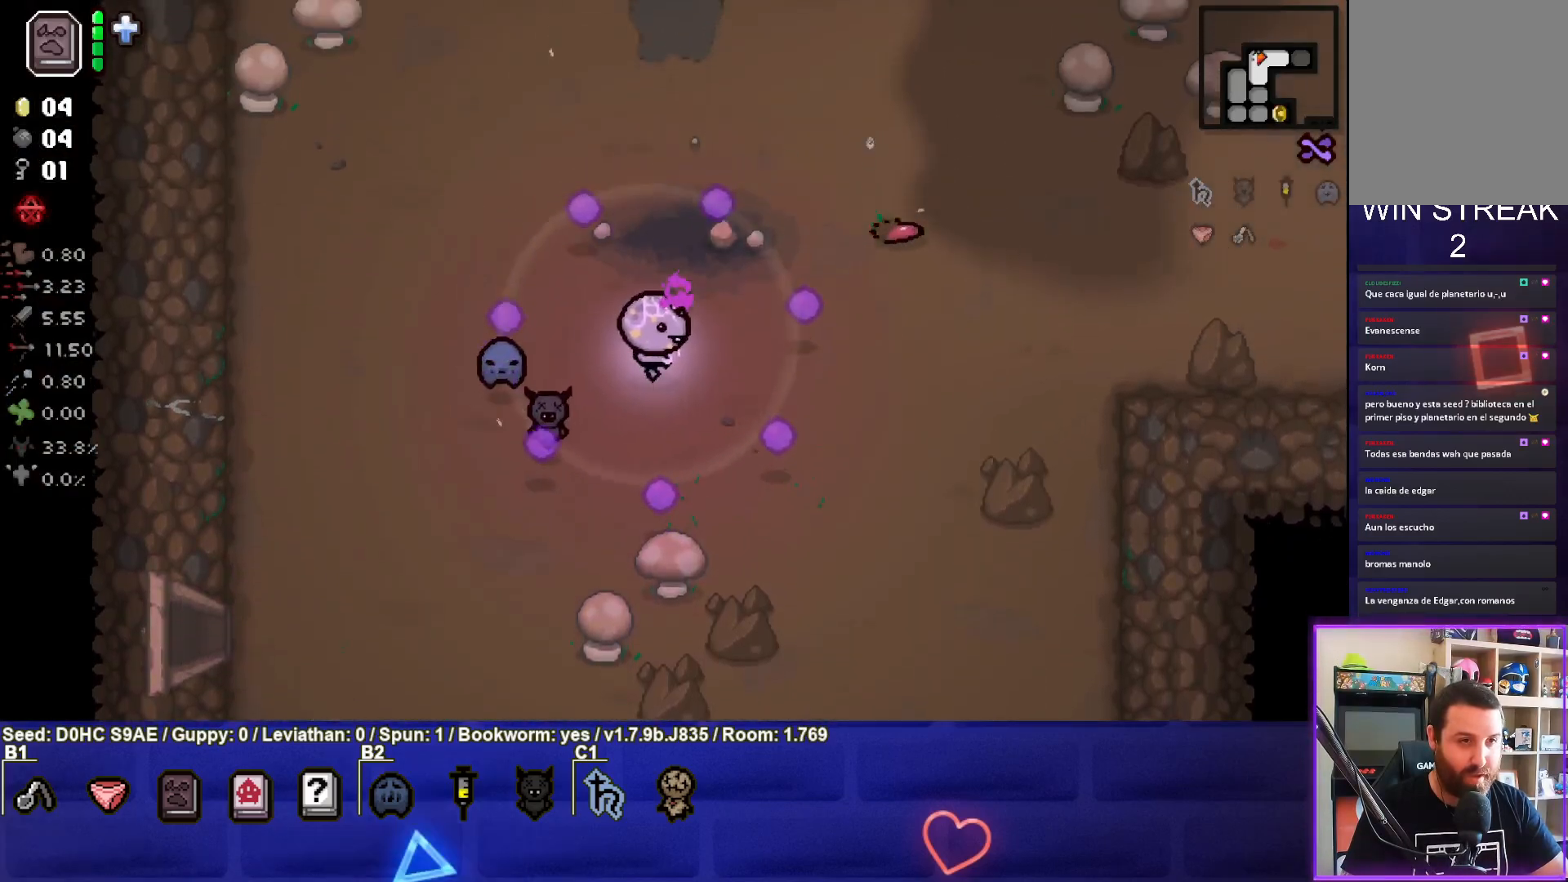
{"buttons": [], "left_stick": "right", "events": [[67, "left_stick", "right"]]}
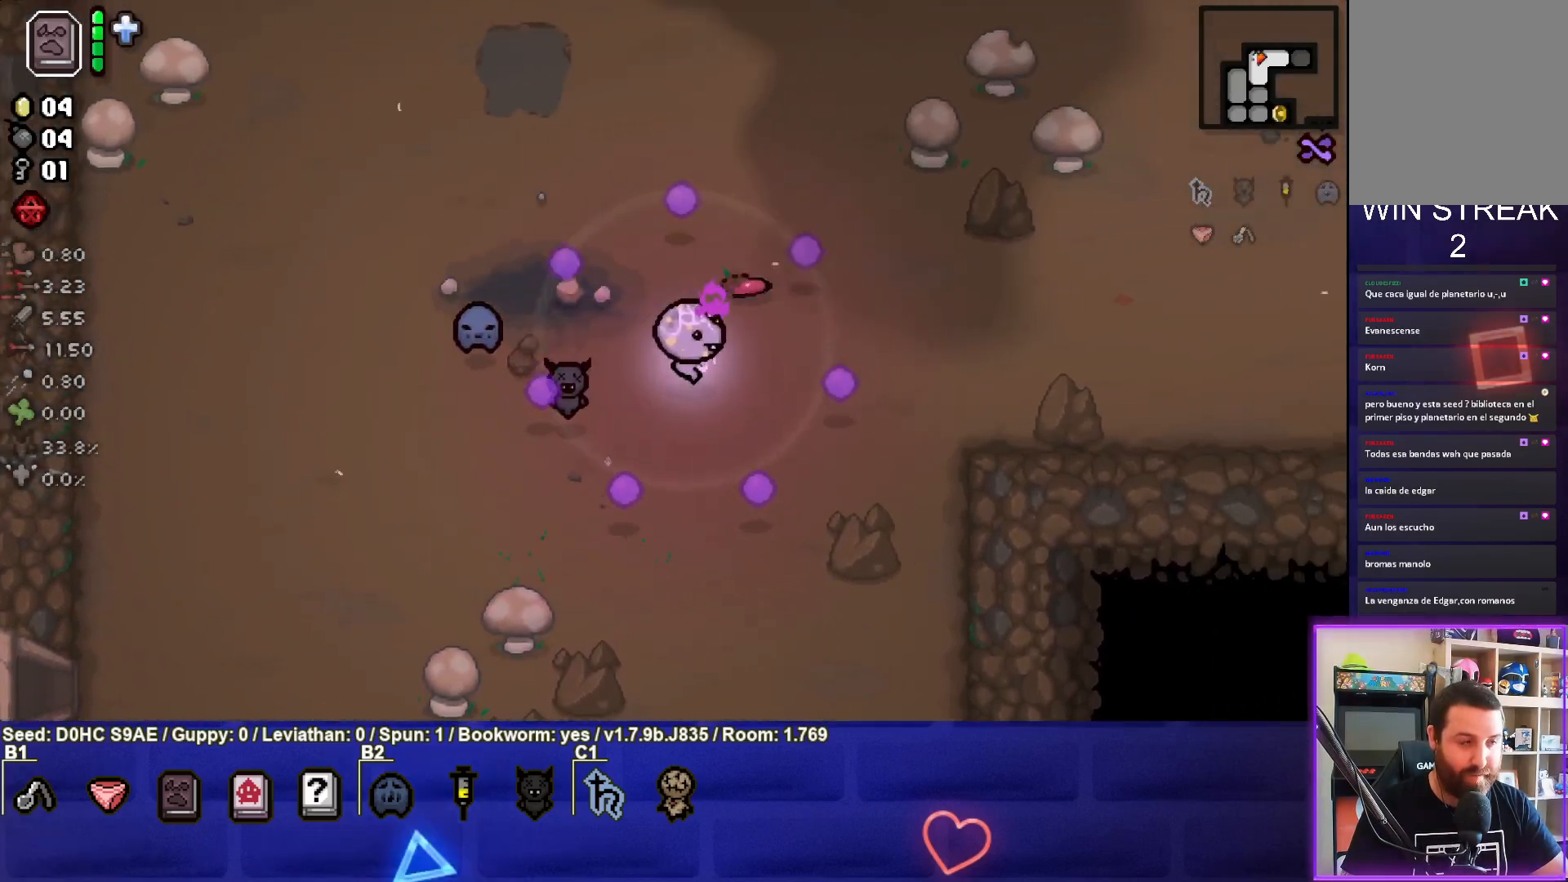
{"buttons": [], "left_stick": "up-right", "events": [[217, "left_stick", "up-right"]]}
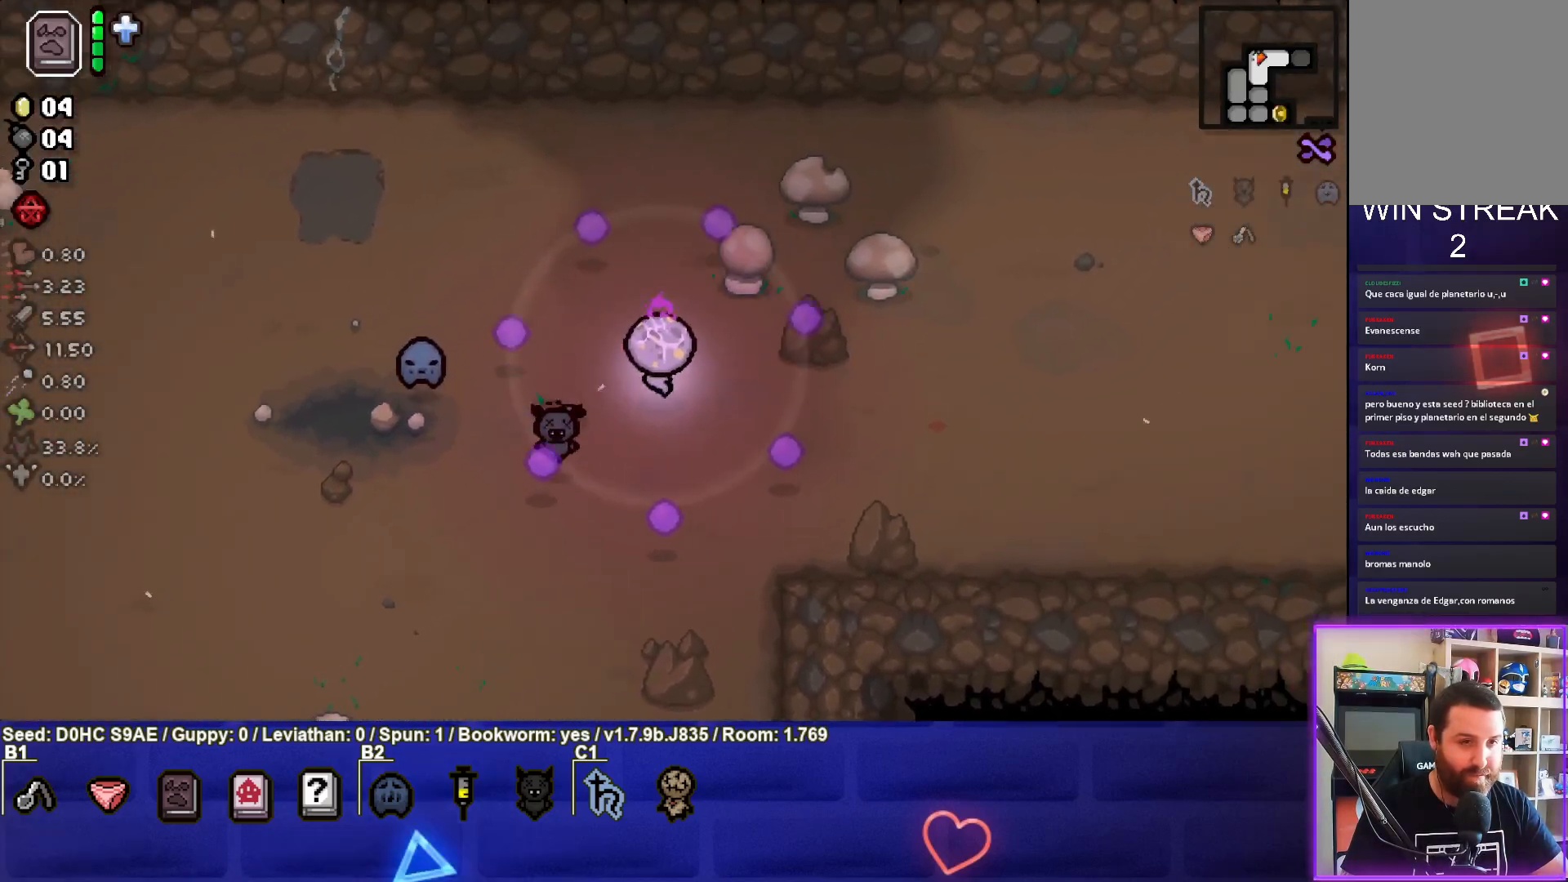
{"buttons": [], "left_stick": "up-right", "events": []}
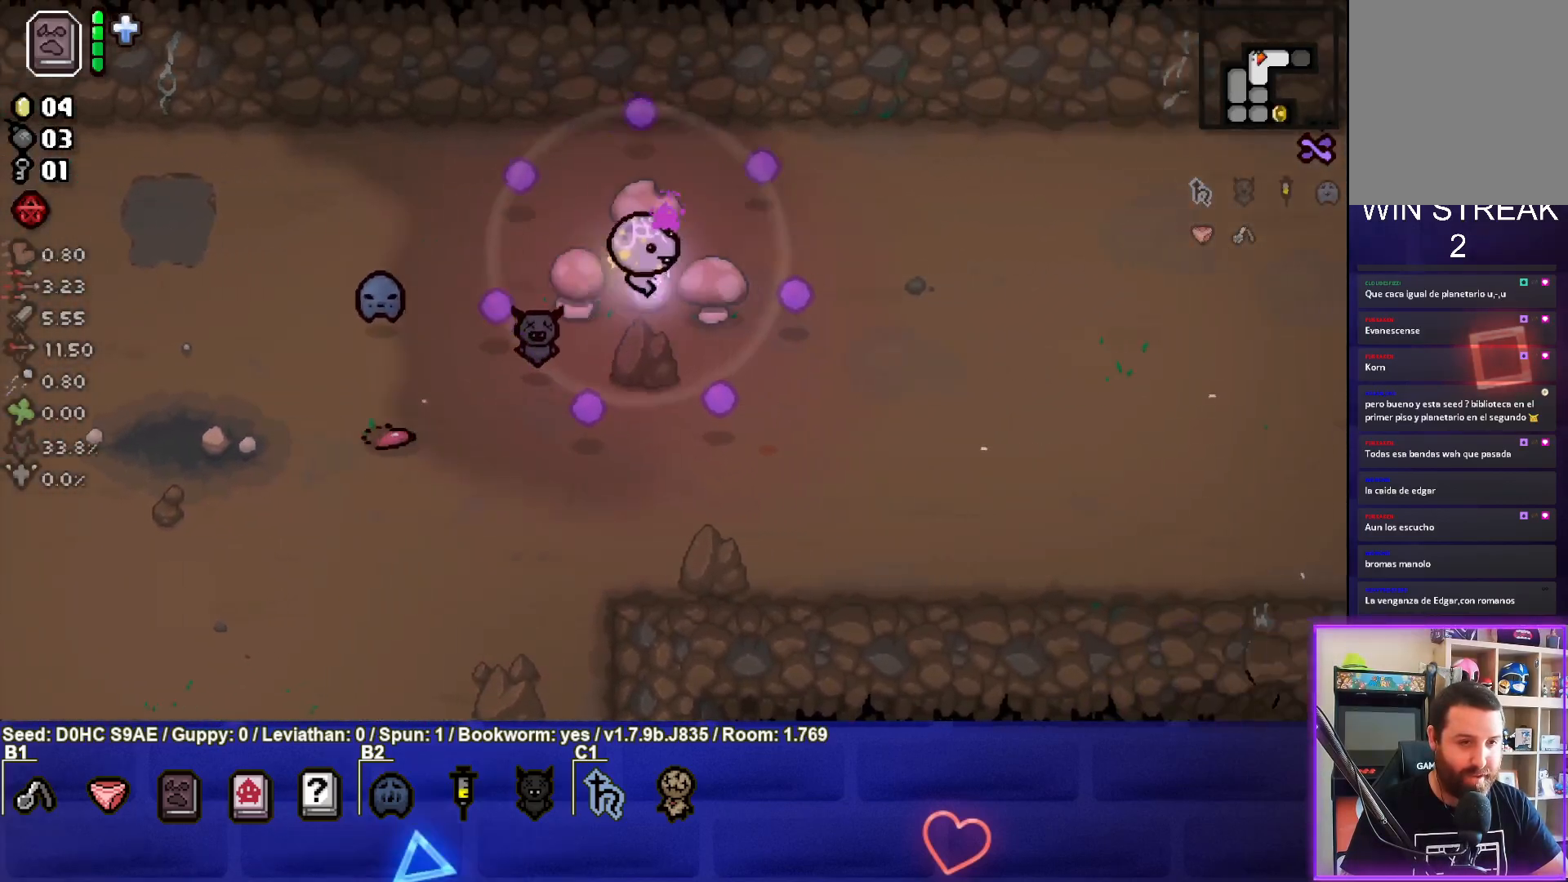
{"buttons": [], "left_stick": "right", "events": [[17, "L1", "down"], [100, "left_stick", "right"], [117, "L1", "up"]]}
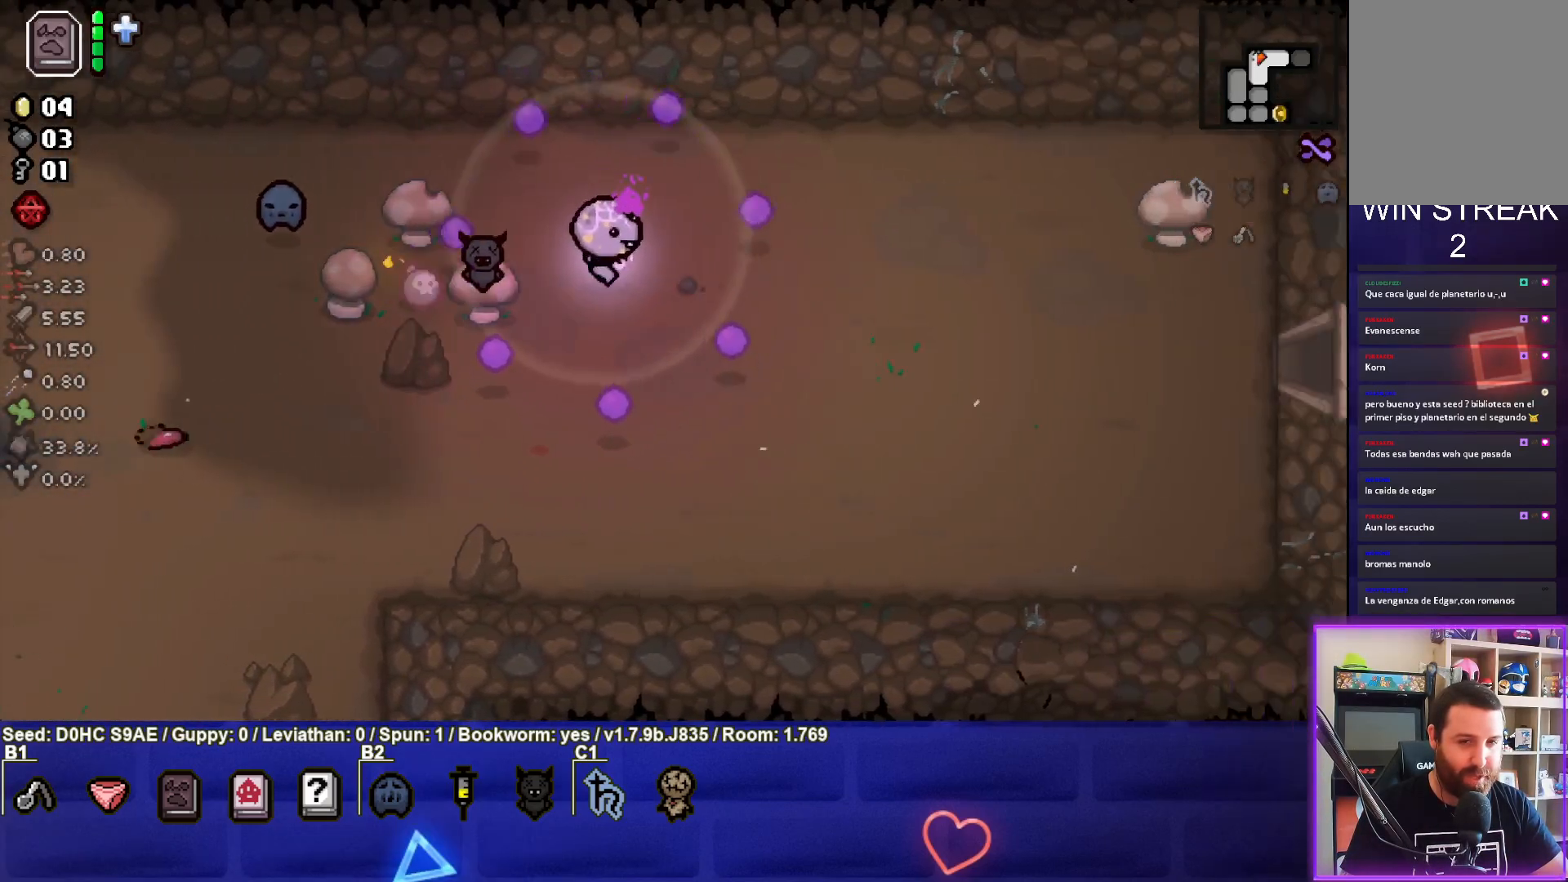
{"buttons": [], "left_stick": "right", "events": []}
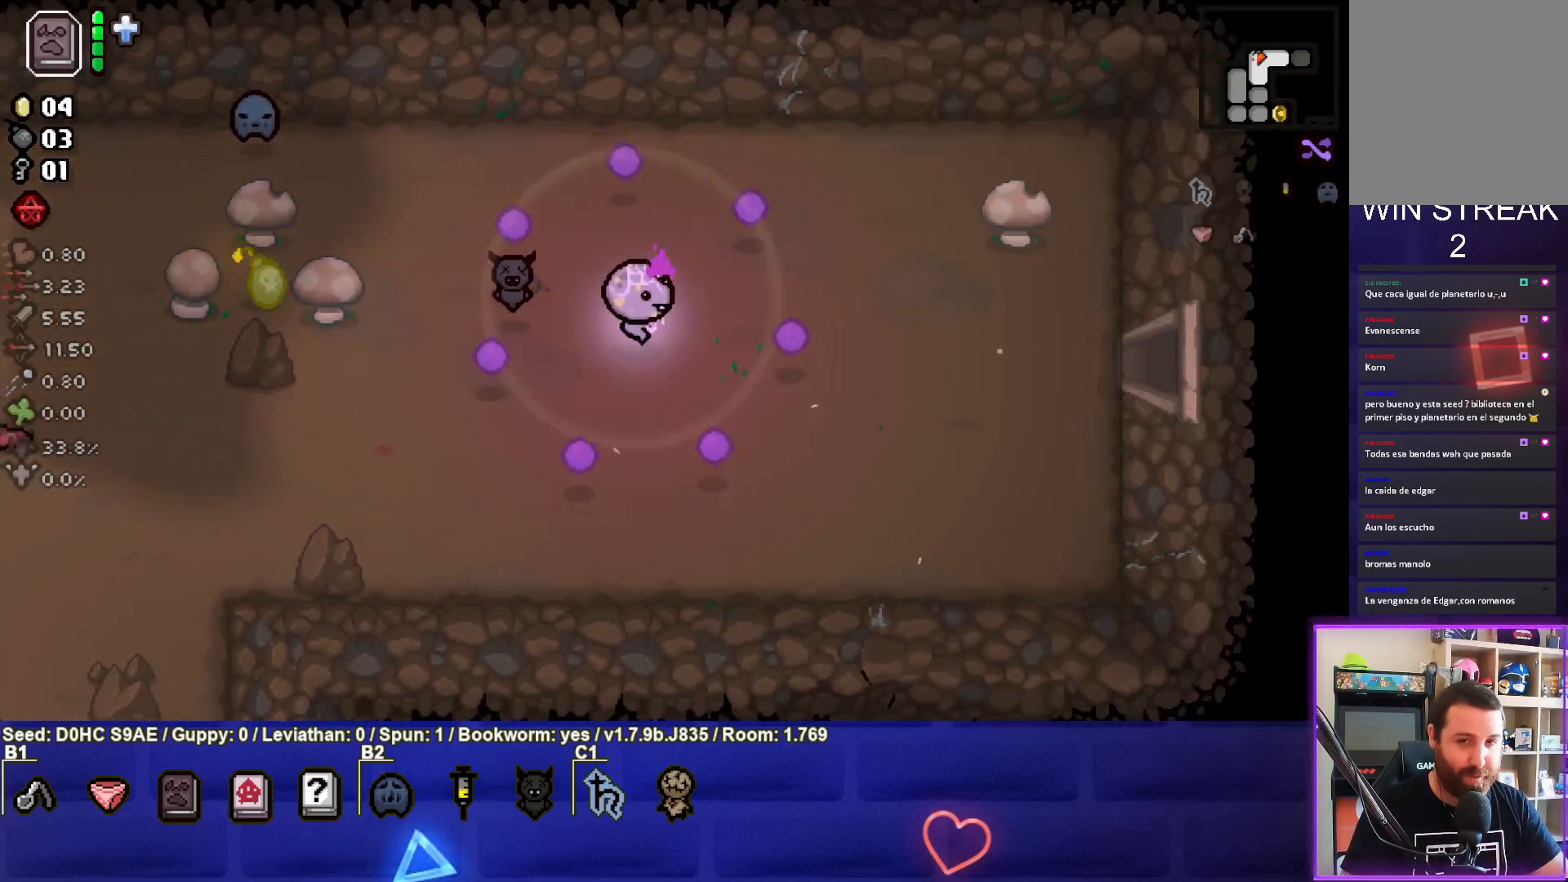
{"buttons": [], "left_stick": "right", "events": []}
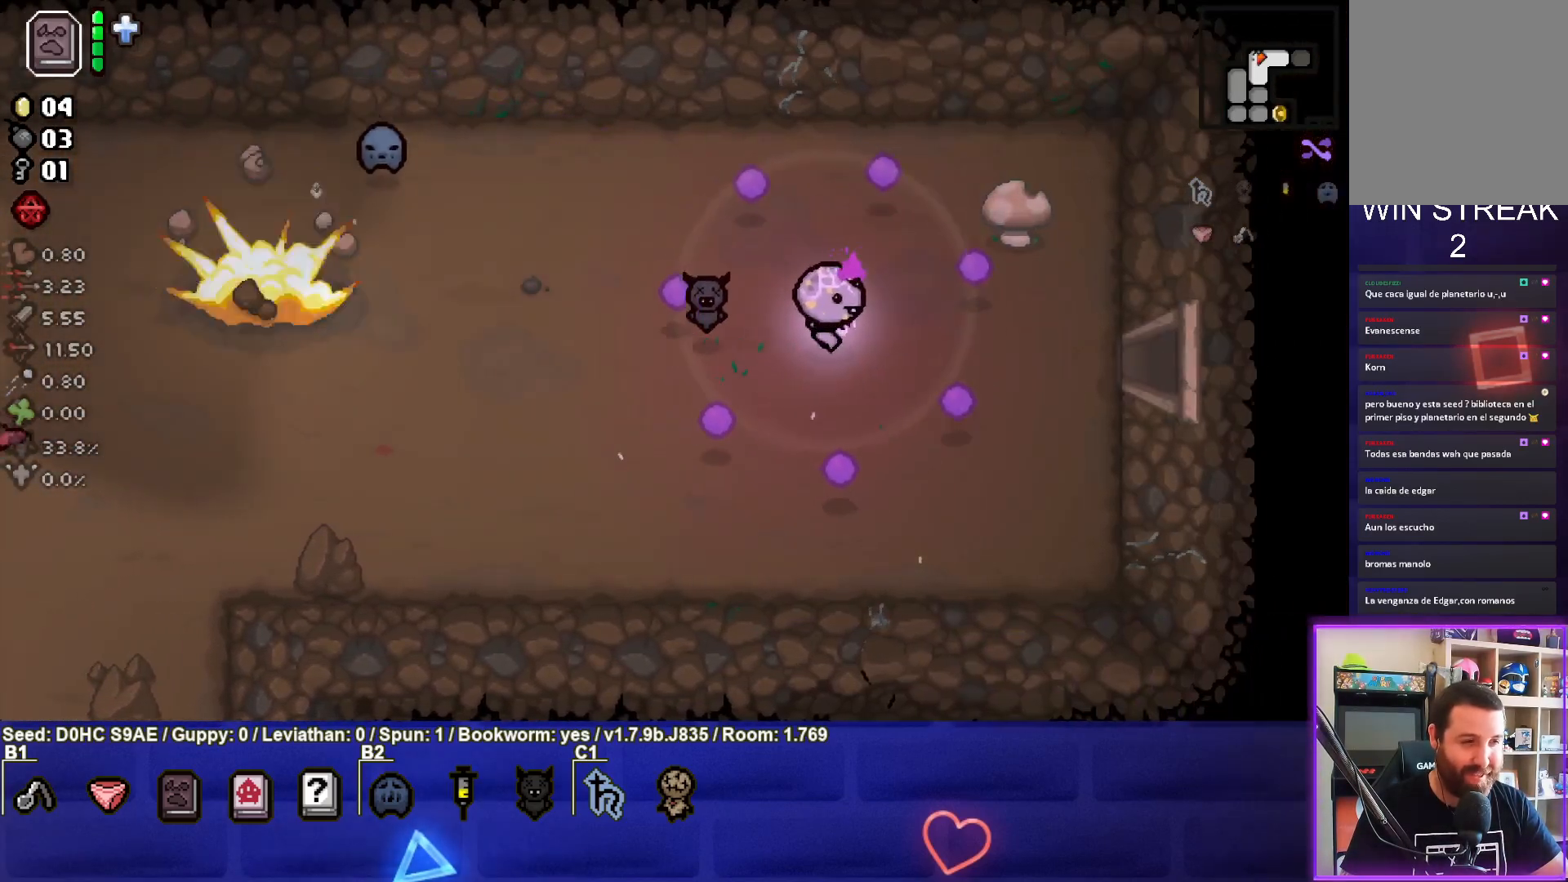
{"buttons": [], "left_stick": "center", "events": [[17, "left_stick", "center"], [283, "left_stick", "right"], [467, "left_stick", "center"]]}
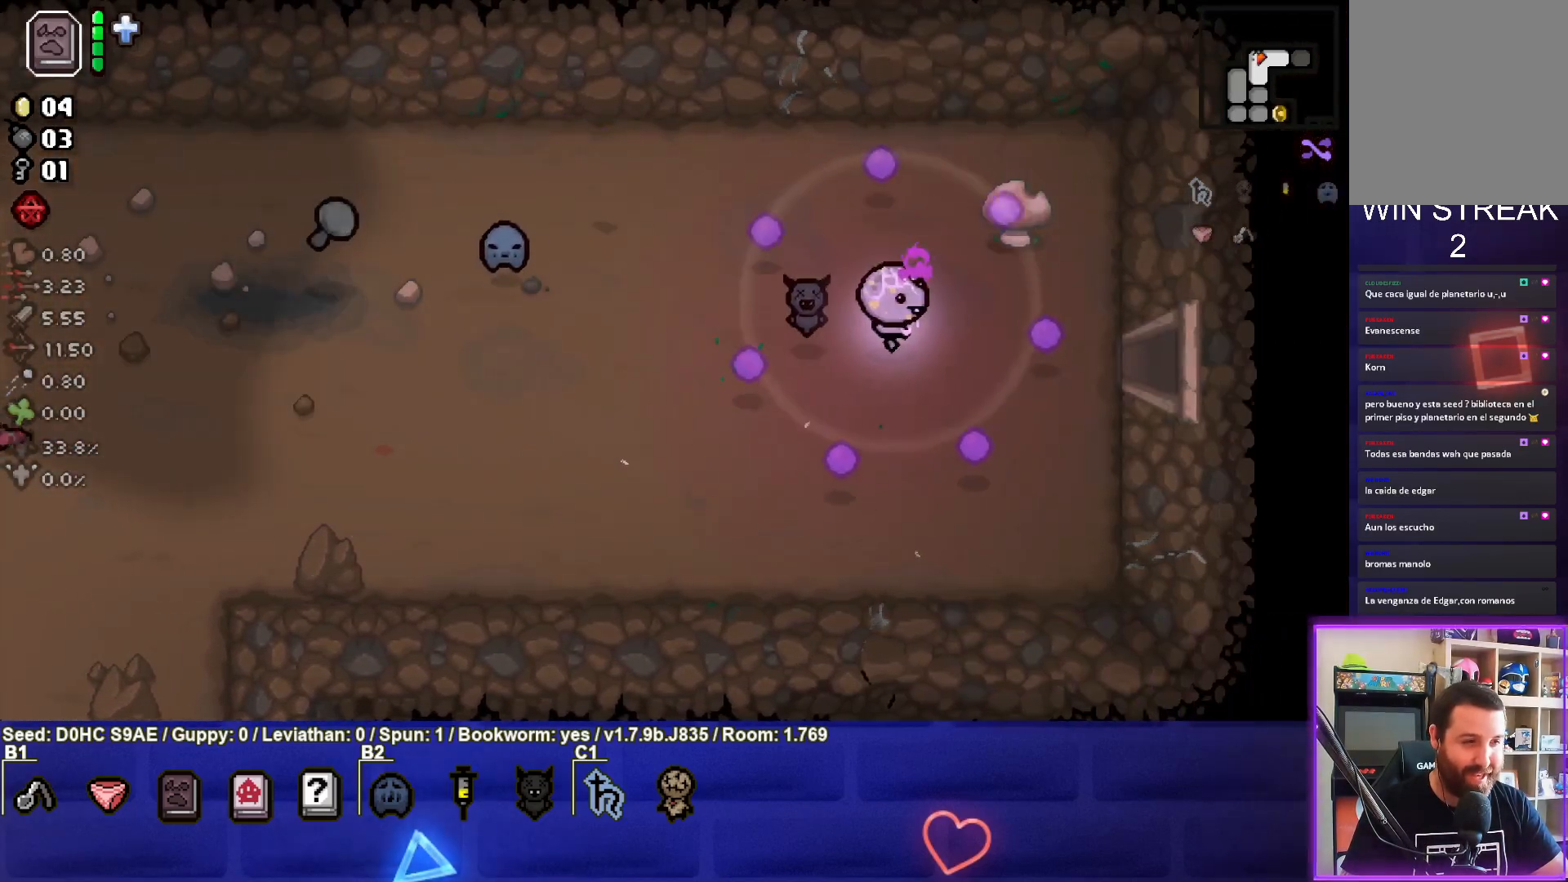
{"buttons": [], "left_stick": "right", "events": [[167, "left_stick", "right"]]}